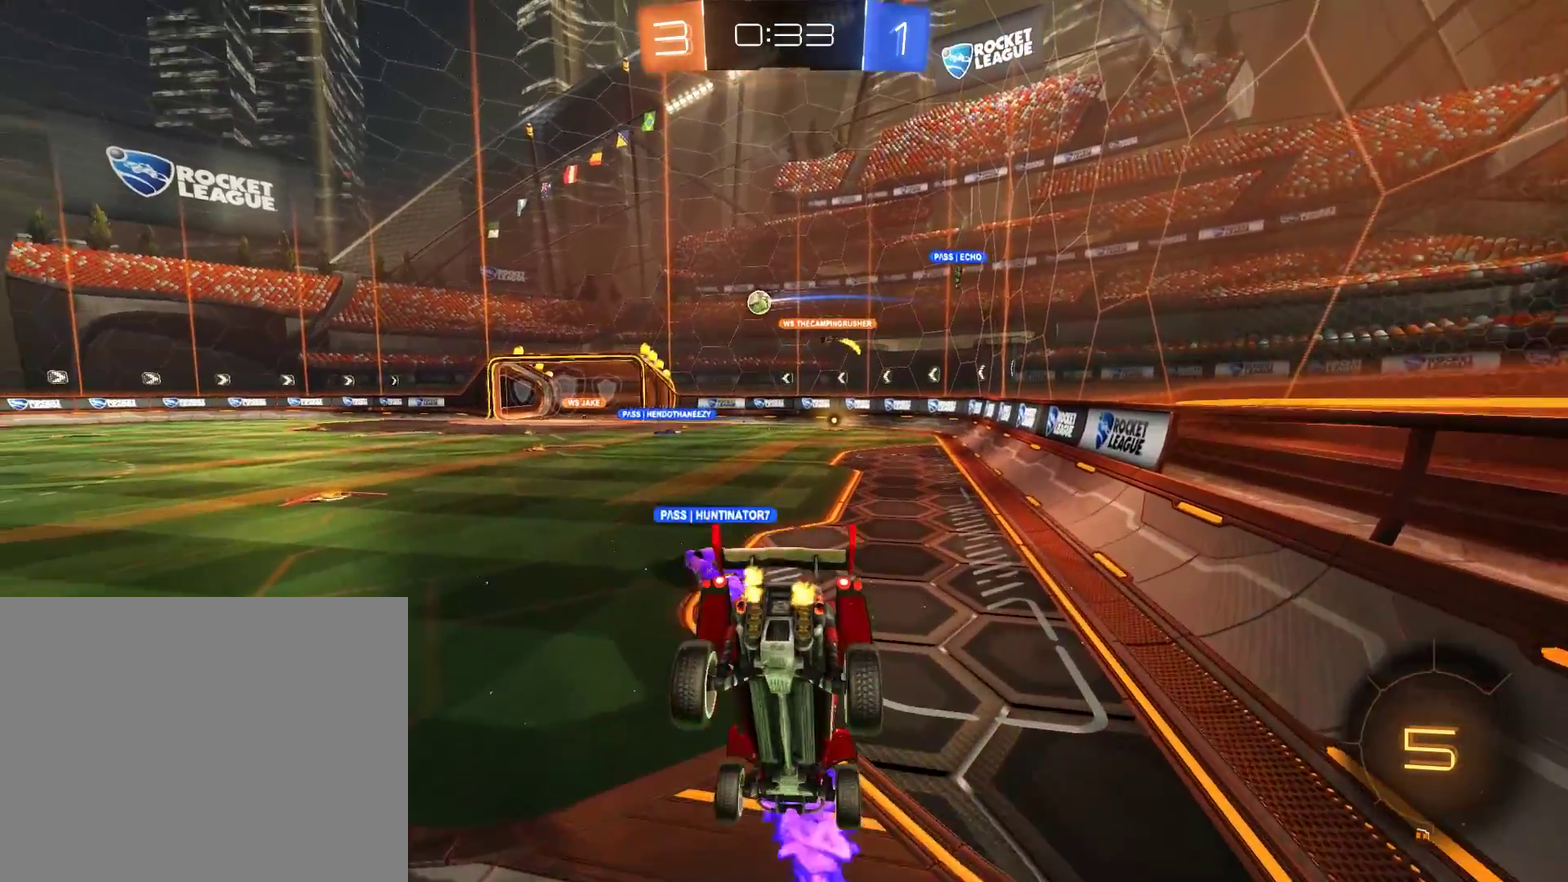
Gameplay with a controller (Xbox layout); each line is a JSON object with the inputs held at the frame after it. "events" lists button and stick changes between this image and that frame as [ms after this image, input, new state], when the widget could be followed in between.
{"buttons": ["B"], "left_stick": "down-left", "right_stick": "center", "events": [[117, "left_stick", "center"], [183, "left_stick", "down"], [350, "left_stick", "center"], [450, "left_stick", "down-left"]]}
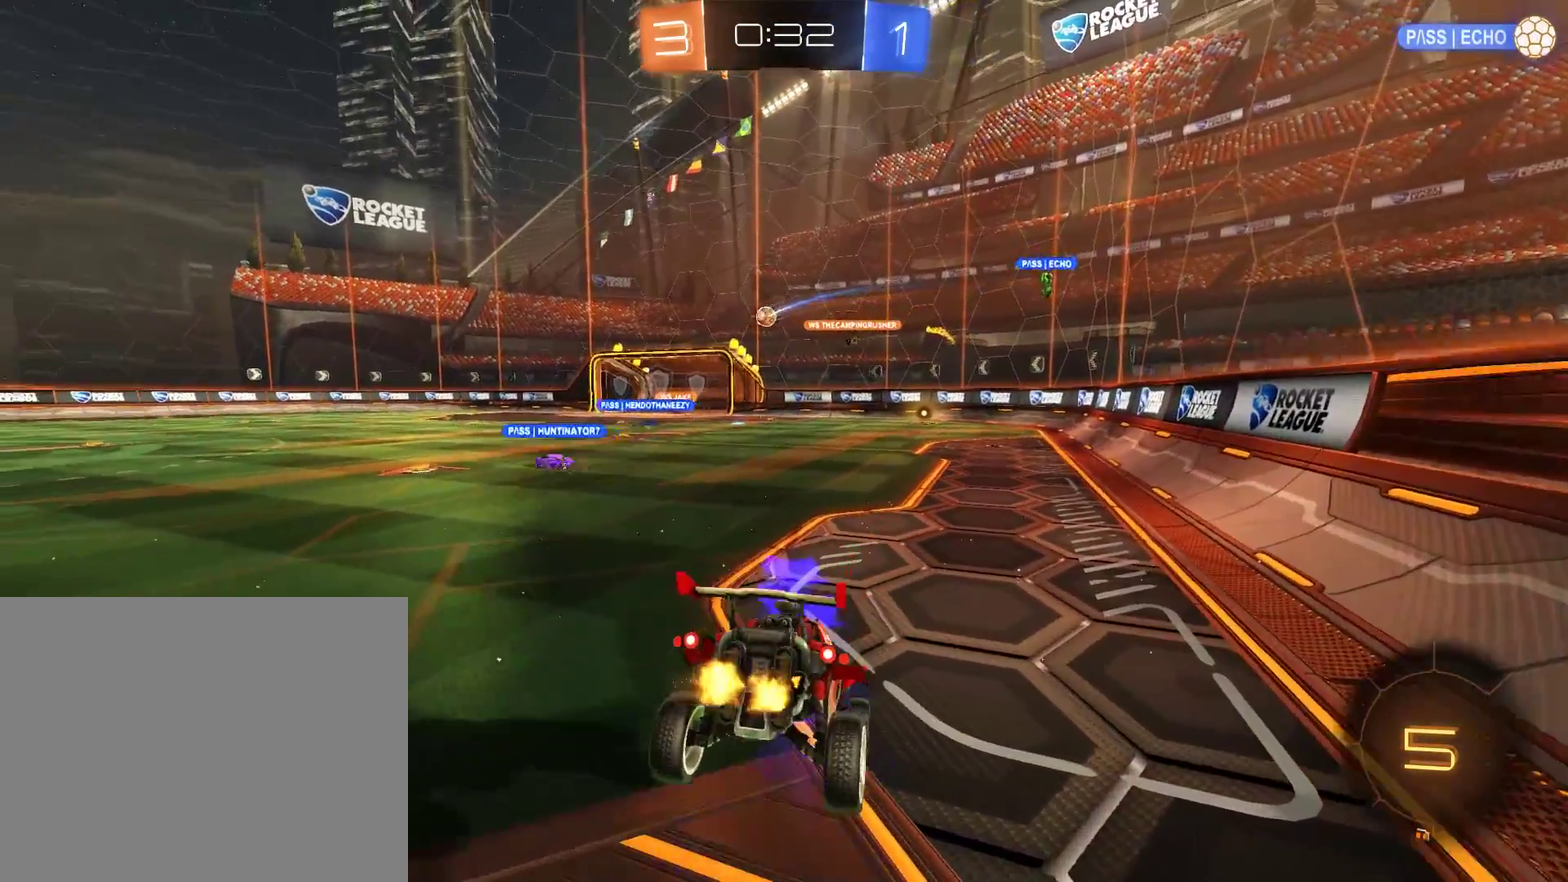
{"buttons": ["B"], "left_stick": "down-left", "right_stick": "center", "events": [[83, "left_stick", "center"], [150, "left_stick", "down-left"], [283, "left_stick", "center"], [450, "left_stick", "down-left"]]}
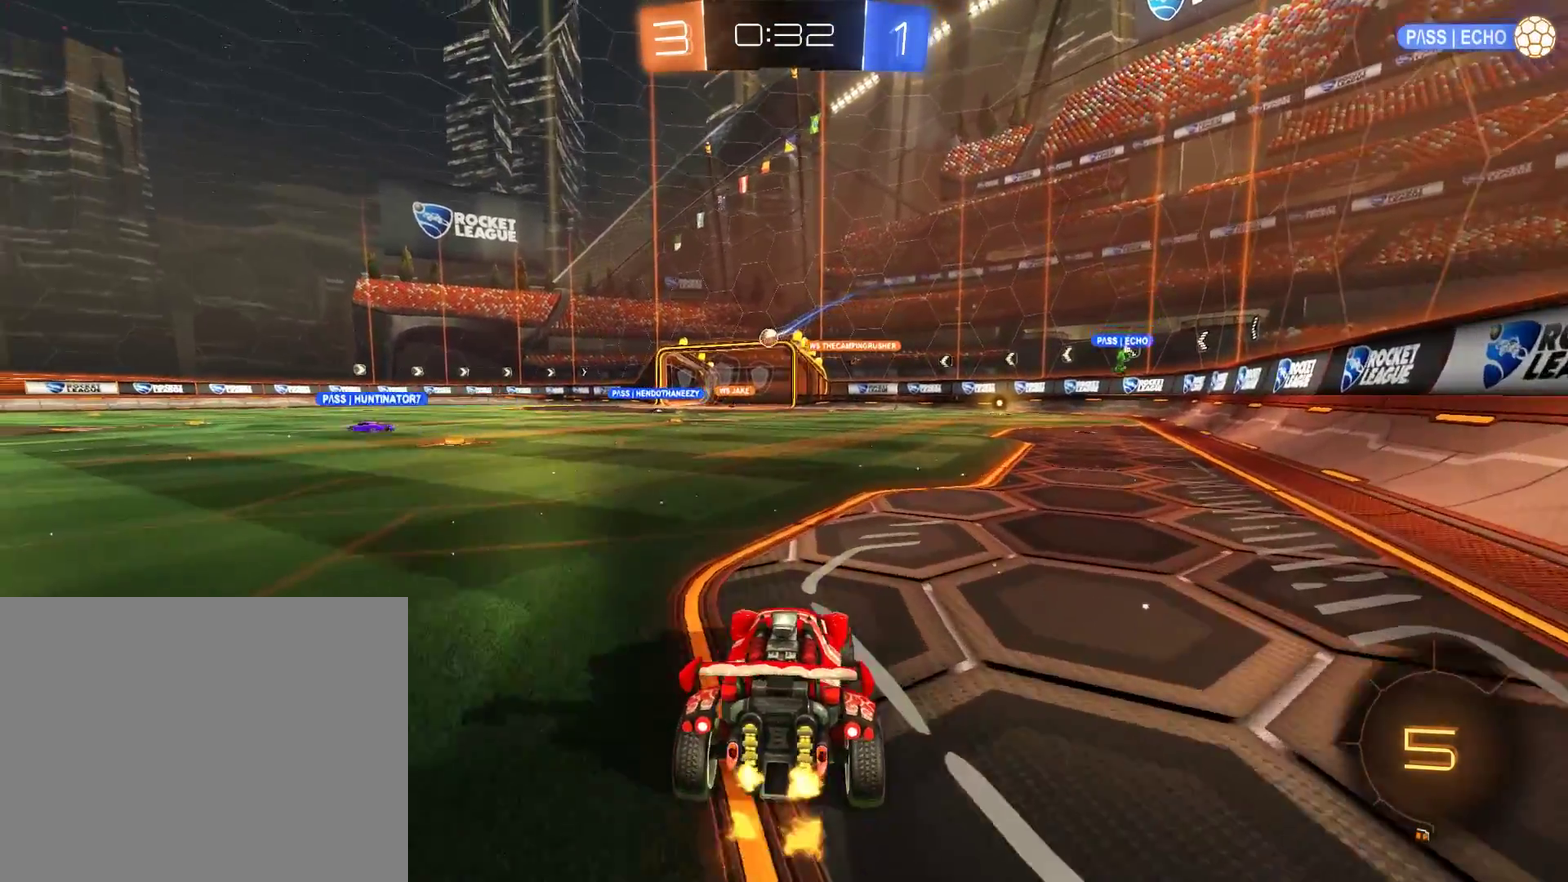
{"buttons": ["B"], "left_stick": "down-left", "right_stick": "center"}
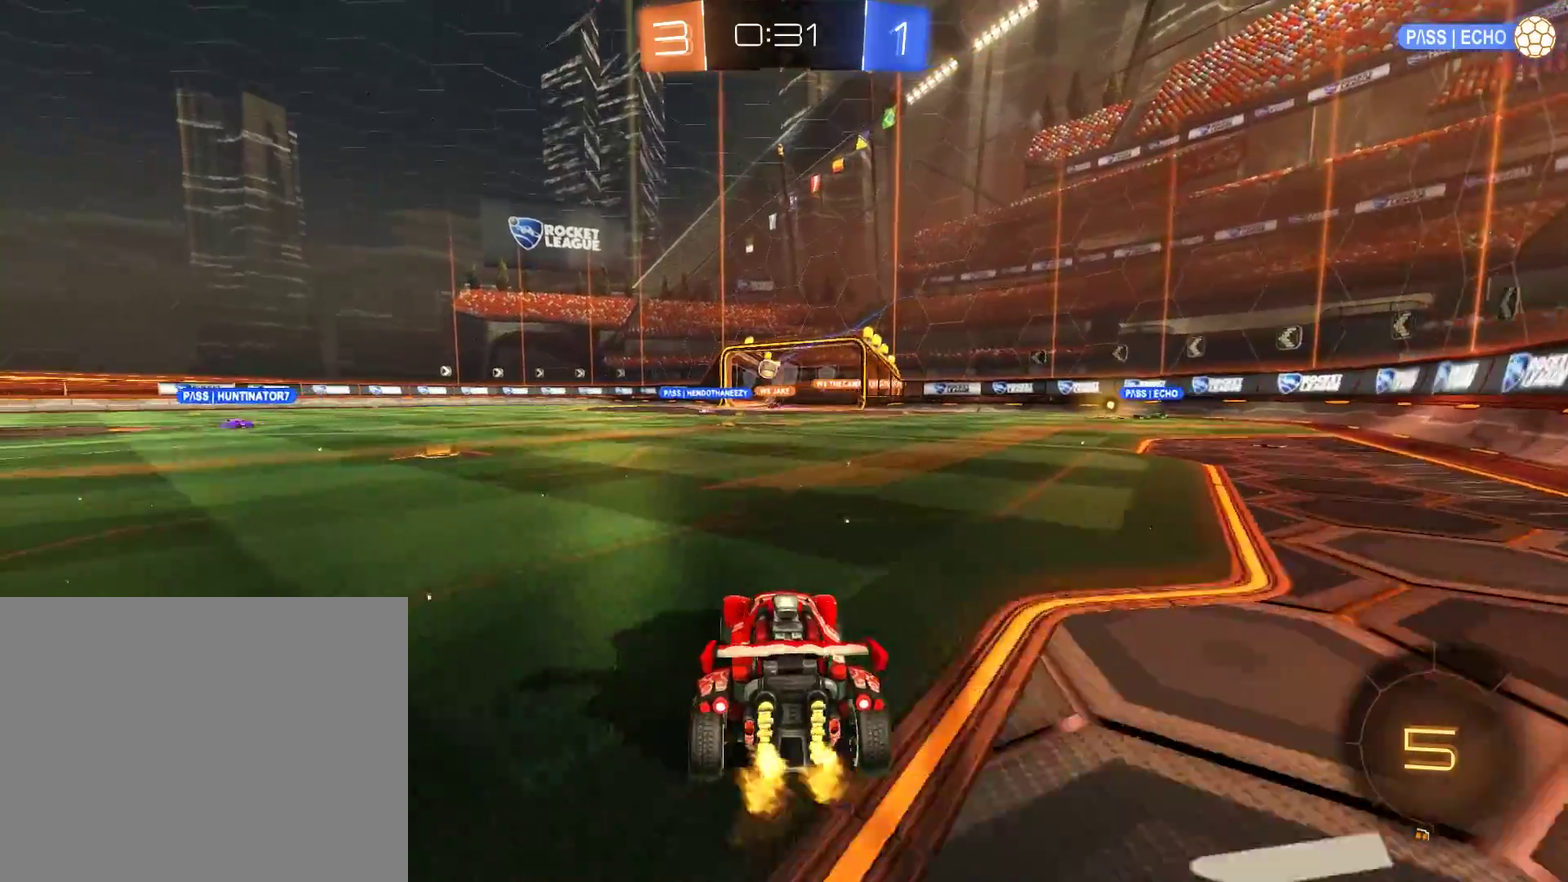
{"buttons": ["B"], "left_stick": "center", "right_stick": "center", "events": [[50, "left_stick", "center"]]}
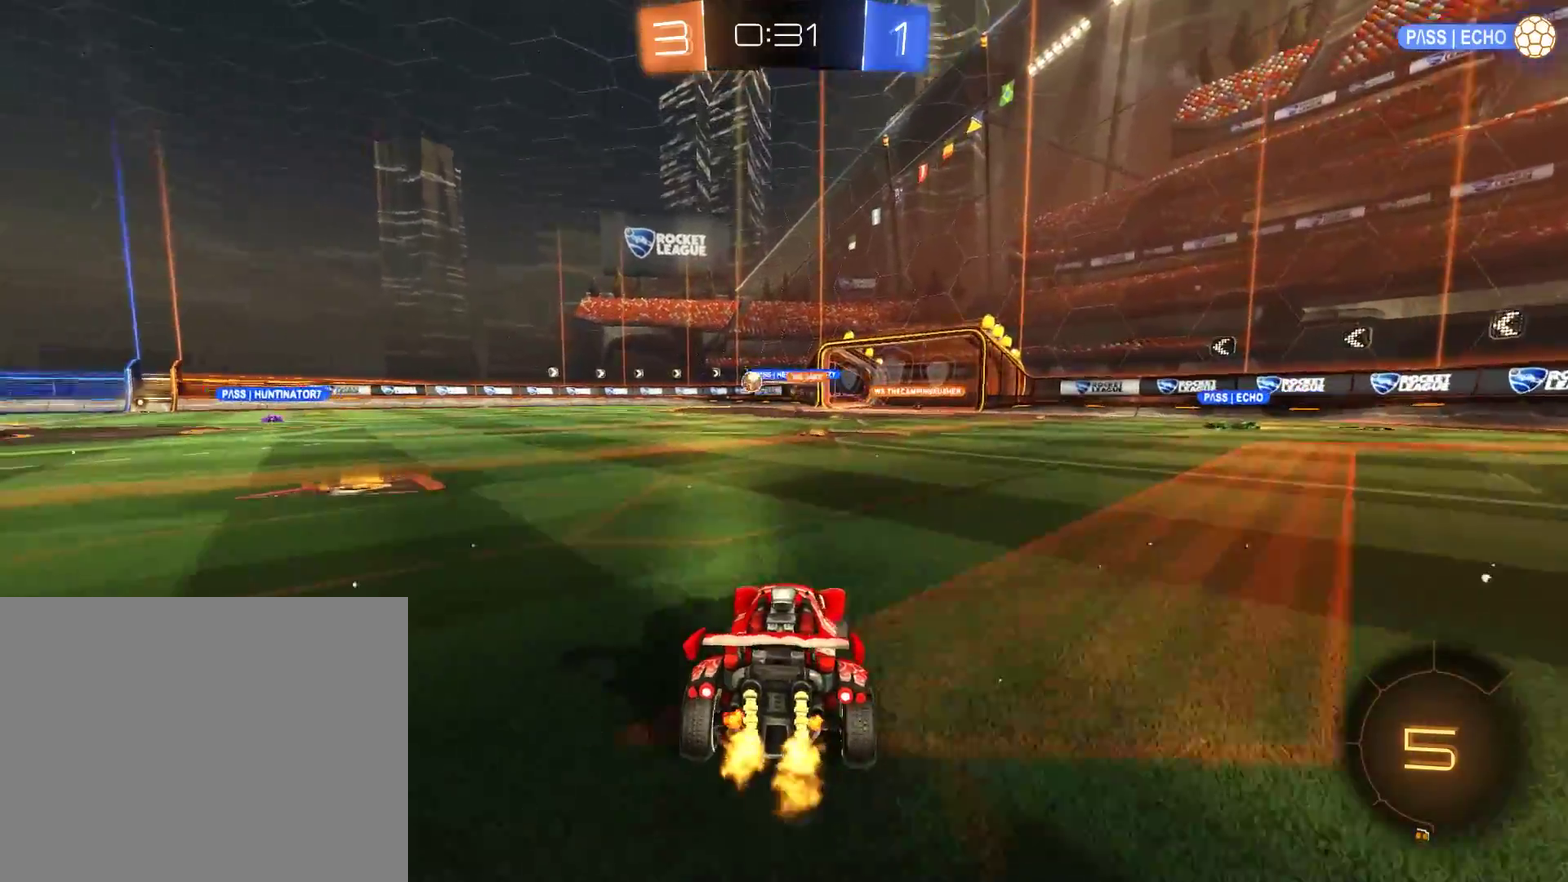
{"buttons": ["A", "B"], "left_stick": "up", "right_stick": "center", "events": [[250, "left_stick", "up"], [350, "A", "down"], [350, "L3", "down"], [383, "A", "up"], [450, "A", "down"], [450, "L3", "up"]]}
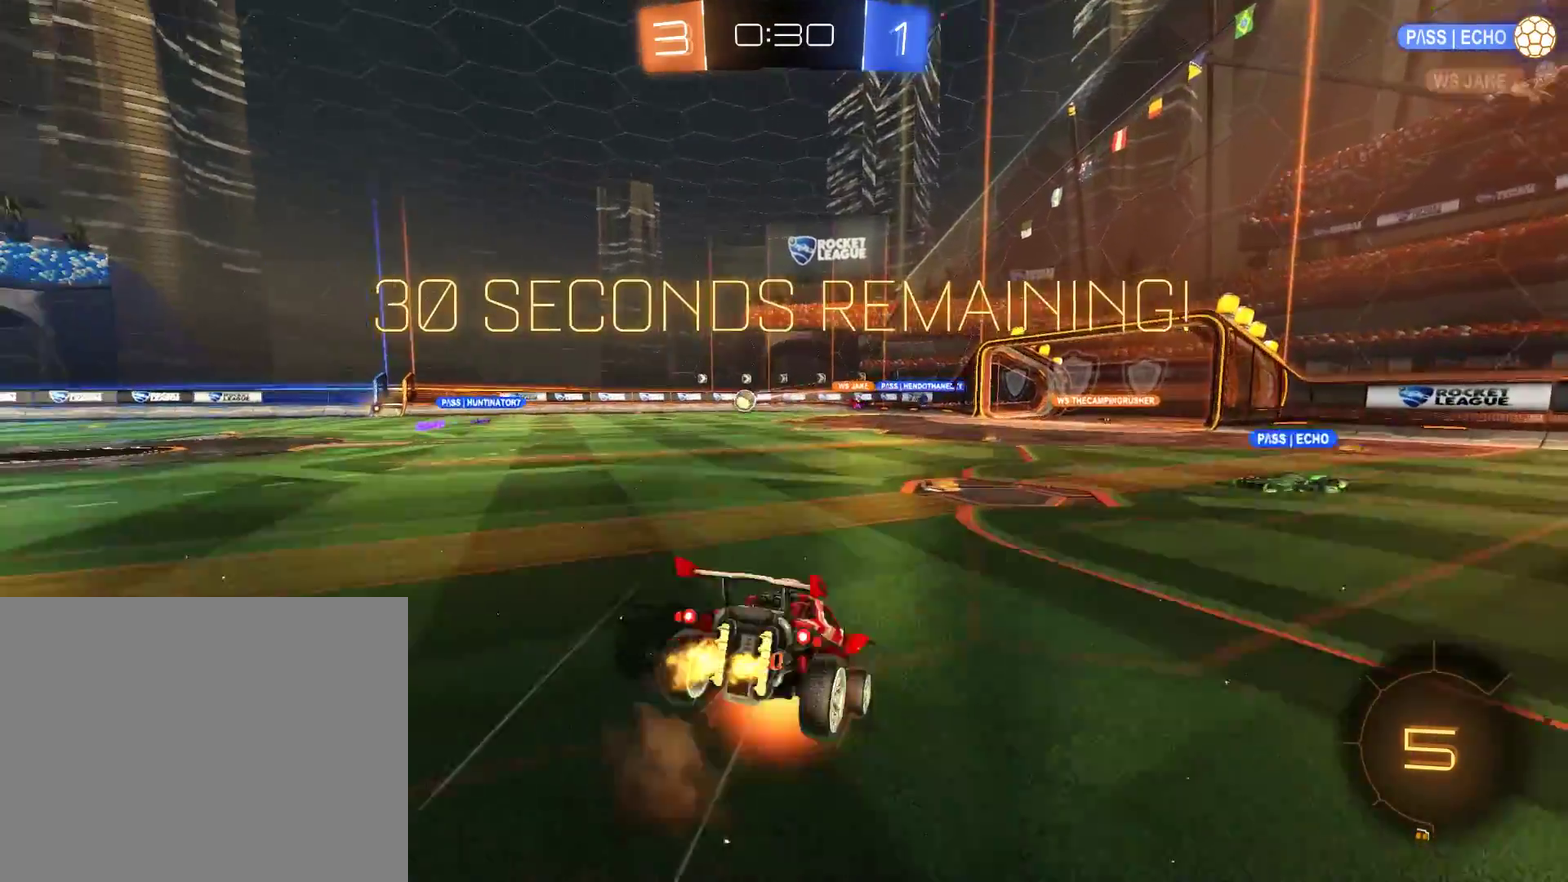
{"buttons": [], "left_stick": "center", "right_stick": "center", "events": [[17, "A", "up"], [83, "Y", "down"], [83, "left_stick", "center"], [150, "Y", "up"], [217, "Y", "down"], [317, "B", "up"], [350, "Y", "up"]]}
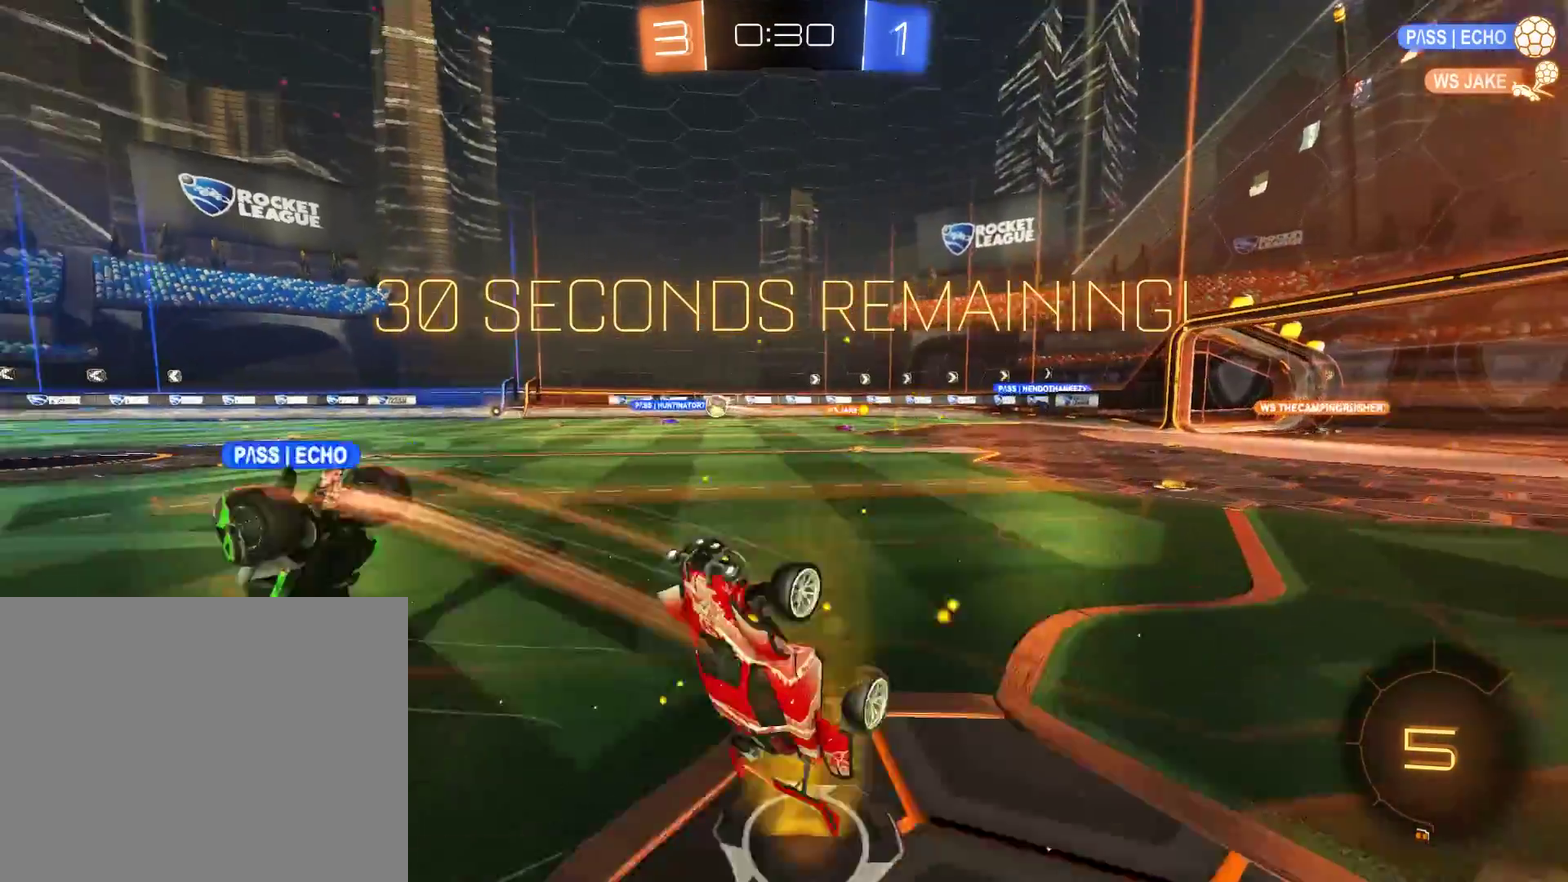
{"buttons": ["B"], "left_stick": "right", "right_stick": "center", "events": [[400, "B", "down"], [433, "left_stick", "right"]]}
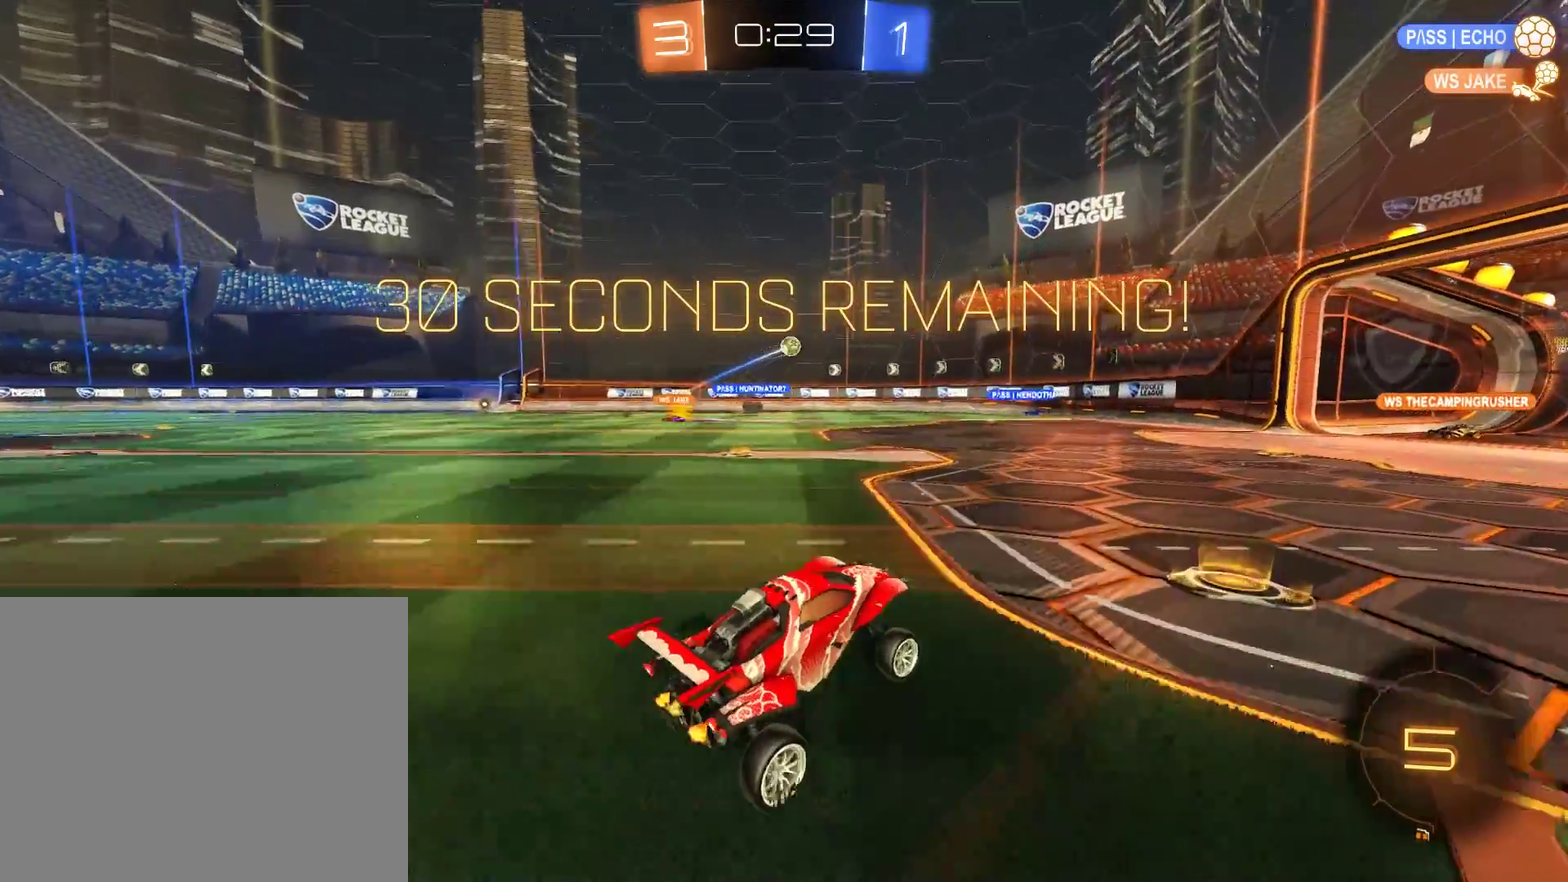
{"buttons": ["B"], "left_stick": "right", "right_stick": "center", "events": []}
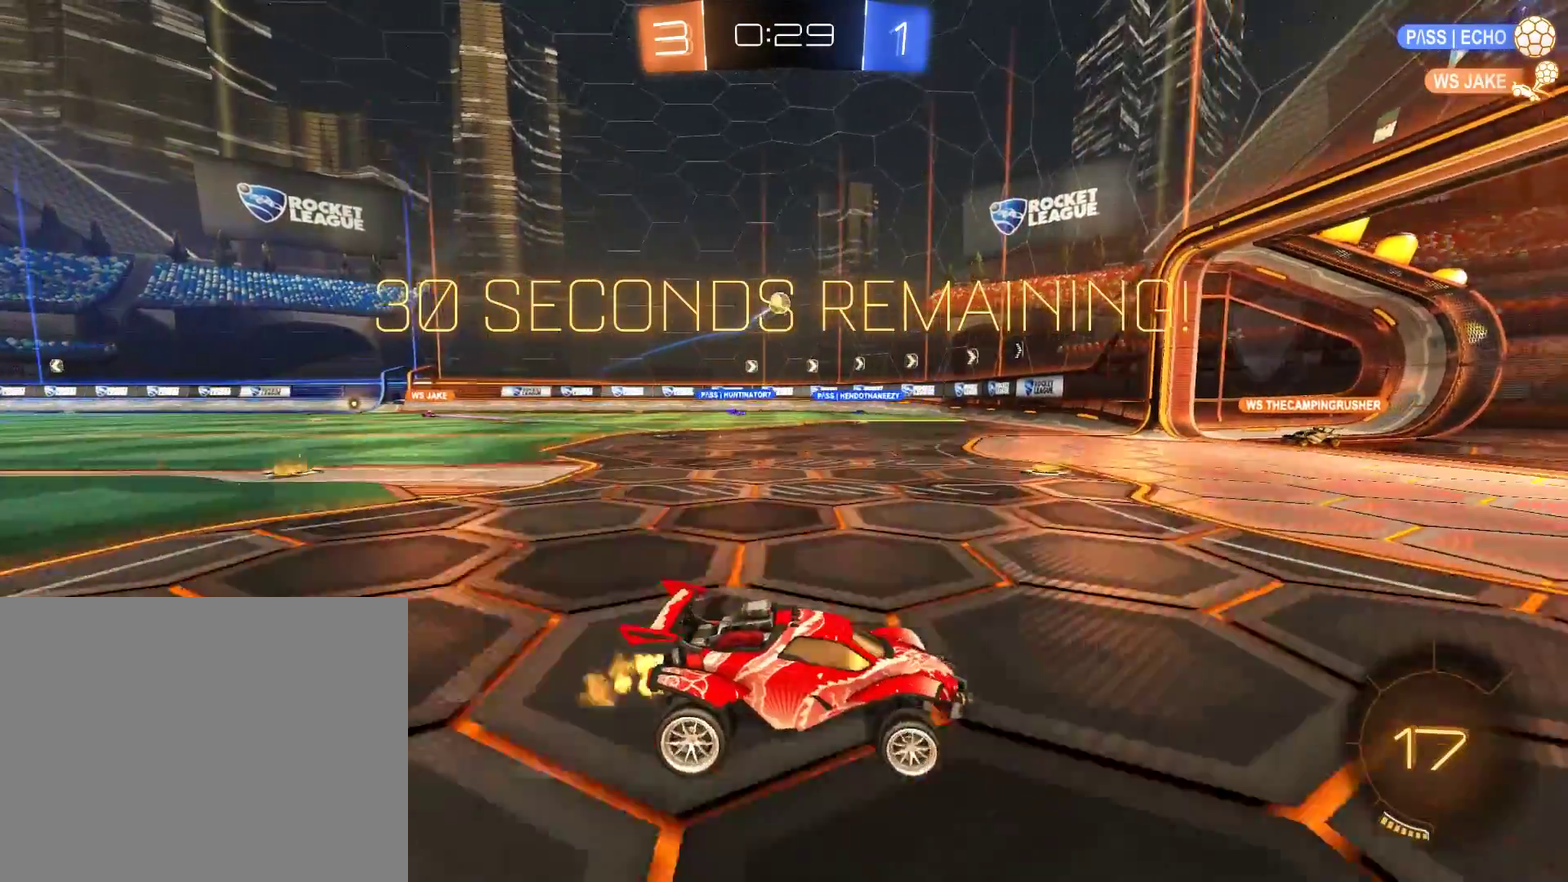
{"buttons": ["B", "X"], "left_stick": "left", "right_stick": "center", "events": [[267, "left_stick", "left"], [300, "X", "down"]]}
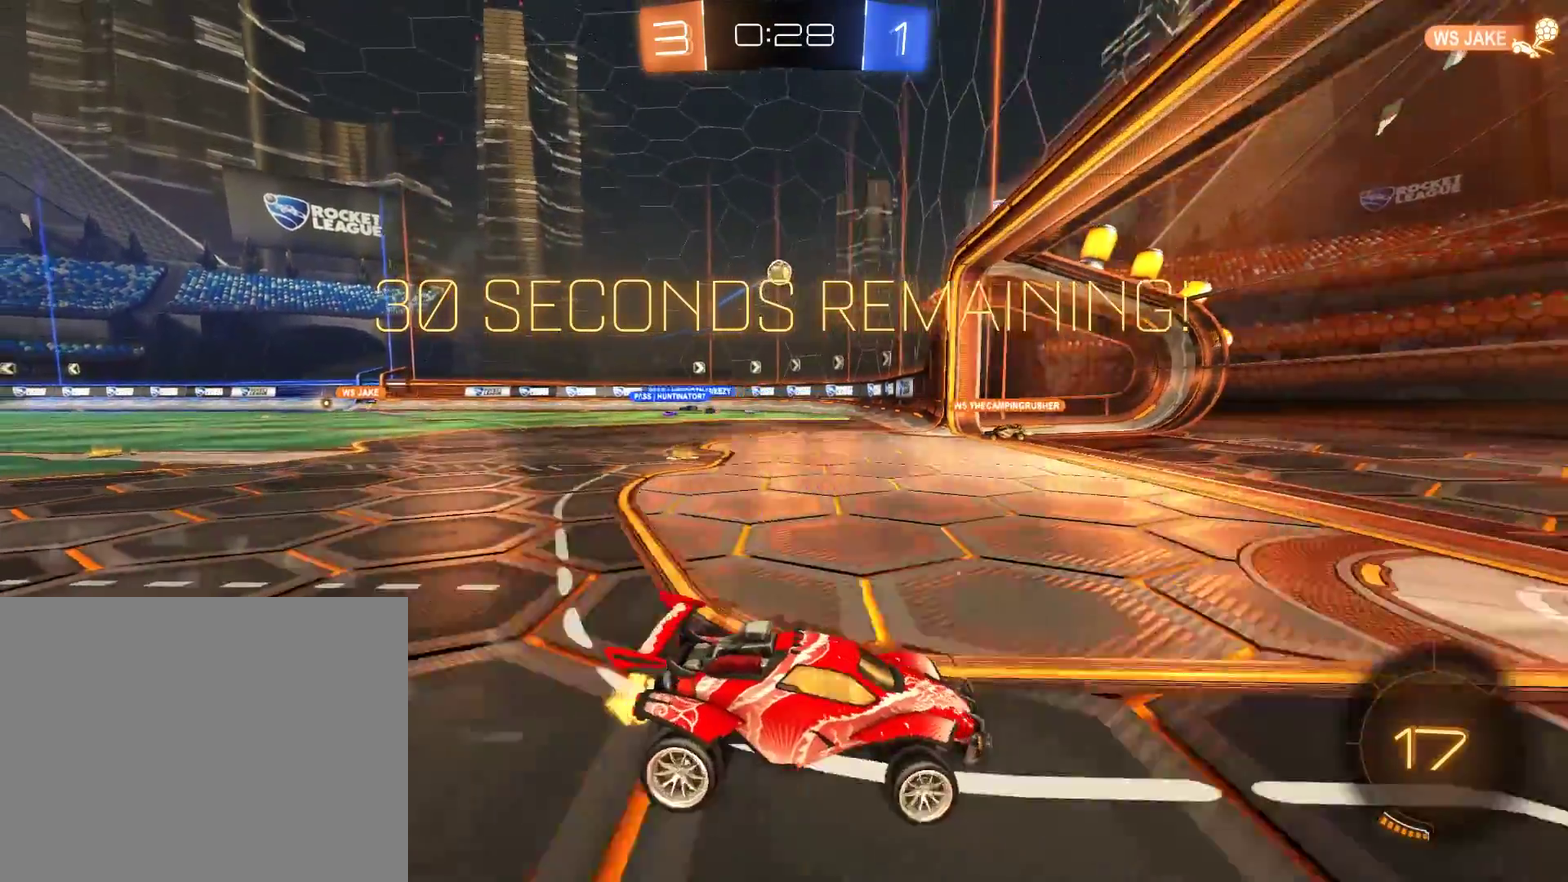
{"buttons": ["B"], "left_stick": "left", "right_stick": "center", "events": [[33, "X", "up"]]}
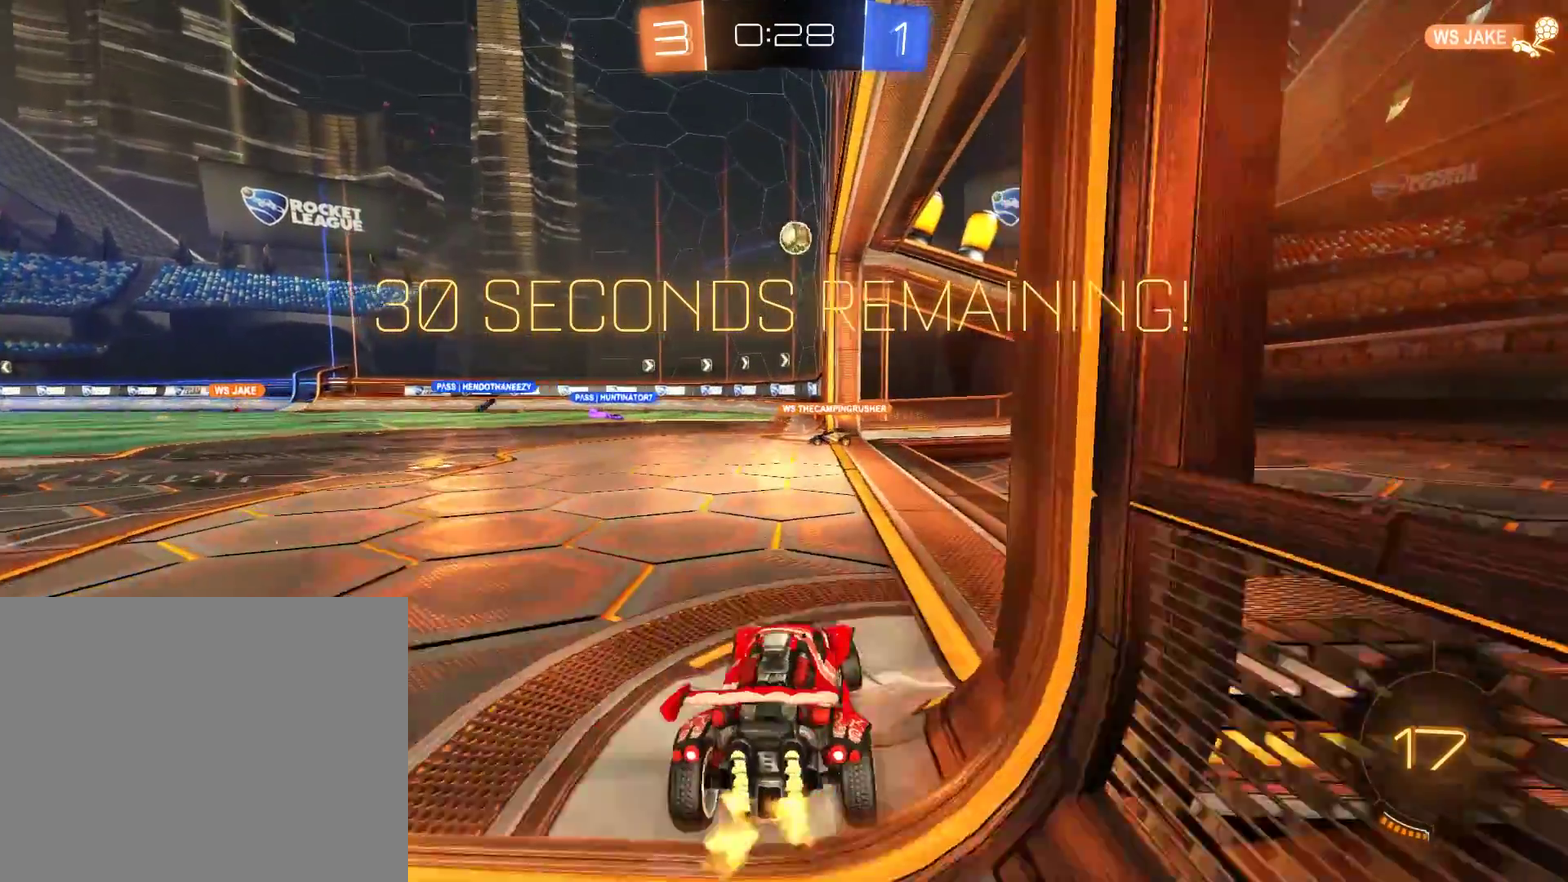
{"buttons": ["B"], "left_stick": "down-left", "right_stick": "center", "events": [[167, "left_stick", "center"], [500, "left_stick", "down-left"]]}
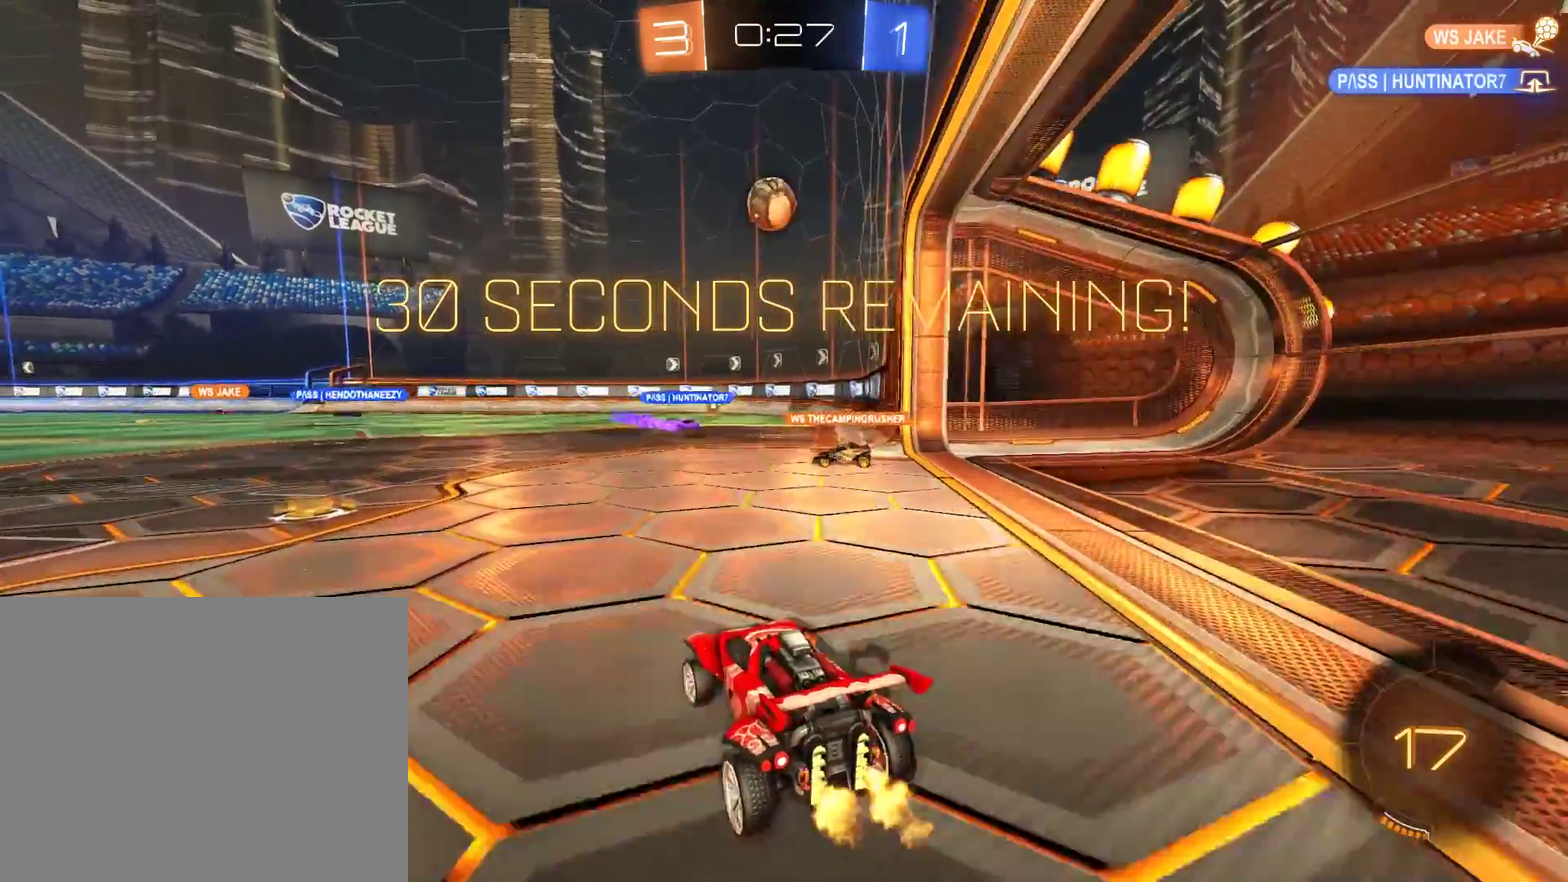
{"buttons": ["B", "R2"], "left_stick": "up", "right_stick": "center", "events": [[100, "R2", "down"], [100, "left_stick", "down"], [133, "A", "down"], [167, "L2", "down"], [233, "left_stick", "down-right"], [400, "left_stick", "left"], [433, "A", "up"], [433, "L2", "up"], [500, "left_stick", "up"]]}
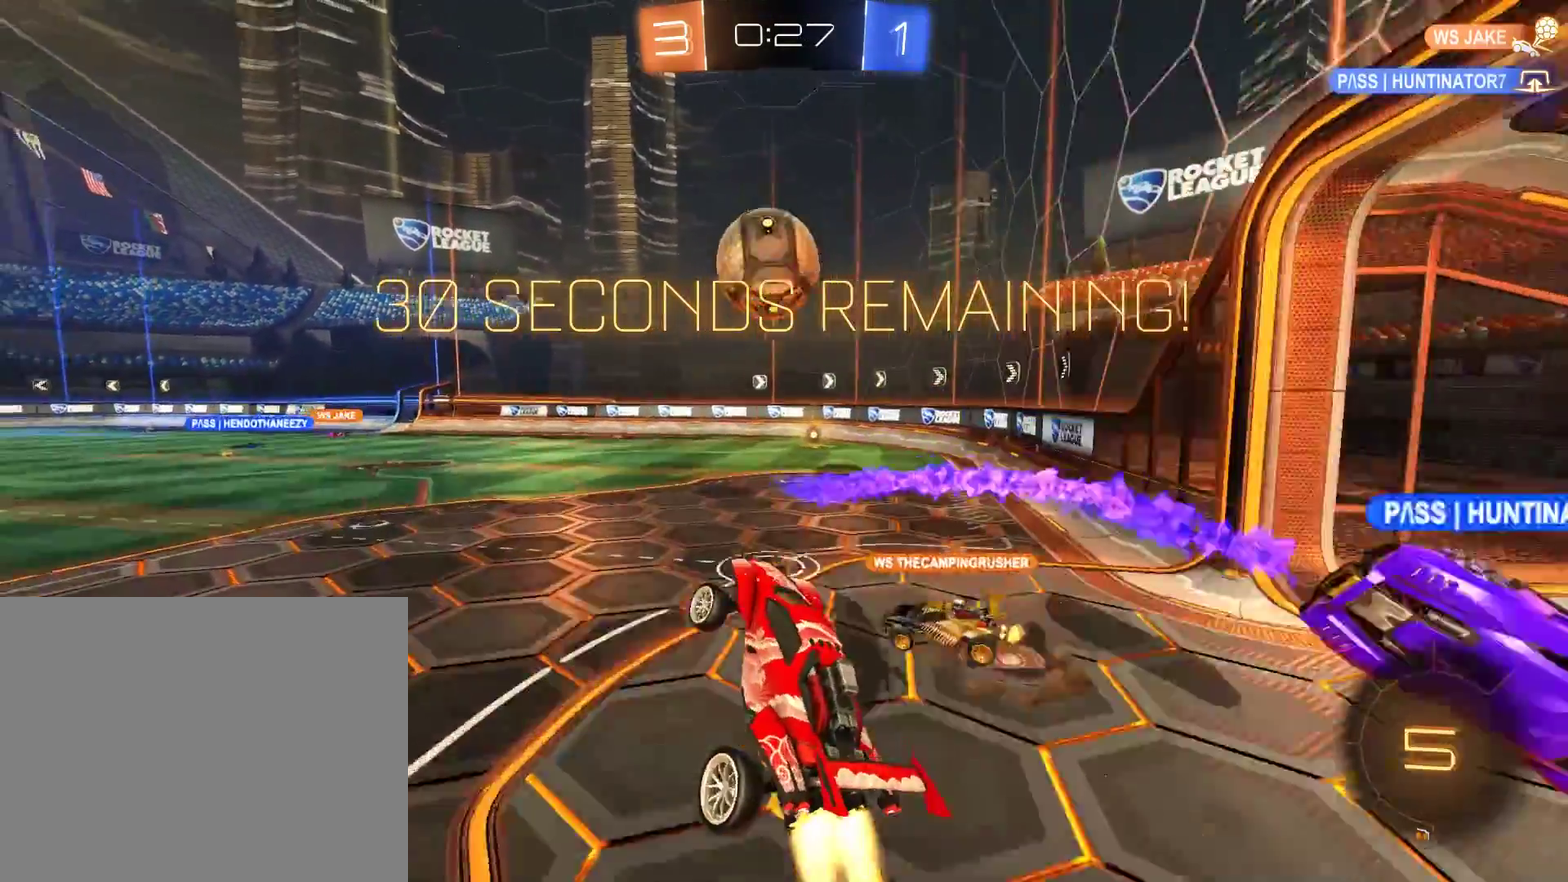
{"buttons": [], "left_stick": "center", "right_stick": "center", "events": [[200, "L2", "down"], [200, "L3", "down"], [233, "A", "down"], [333, "A", "up"], [333, "L3", "up"], [383, "L2", "up"], [433, "B", "up"], [433, "R2", "up"], [433, "left_stick", "center"]]}
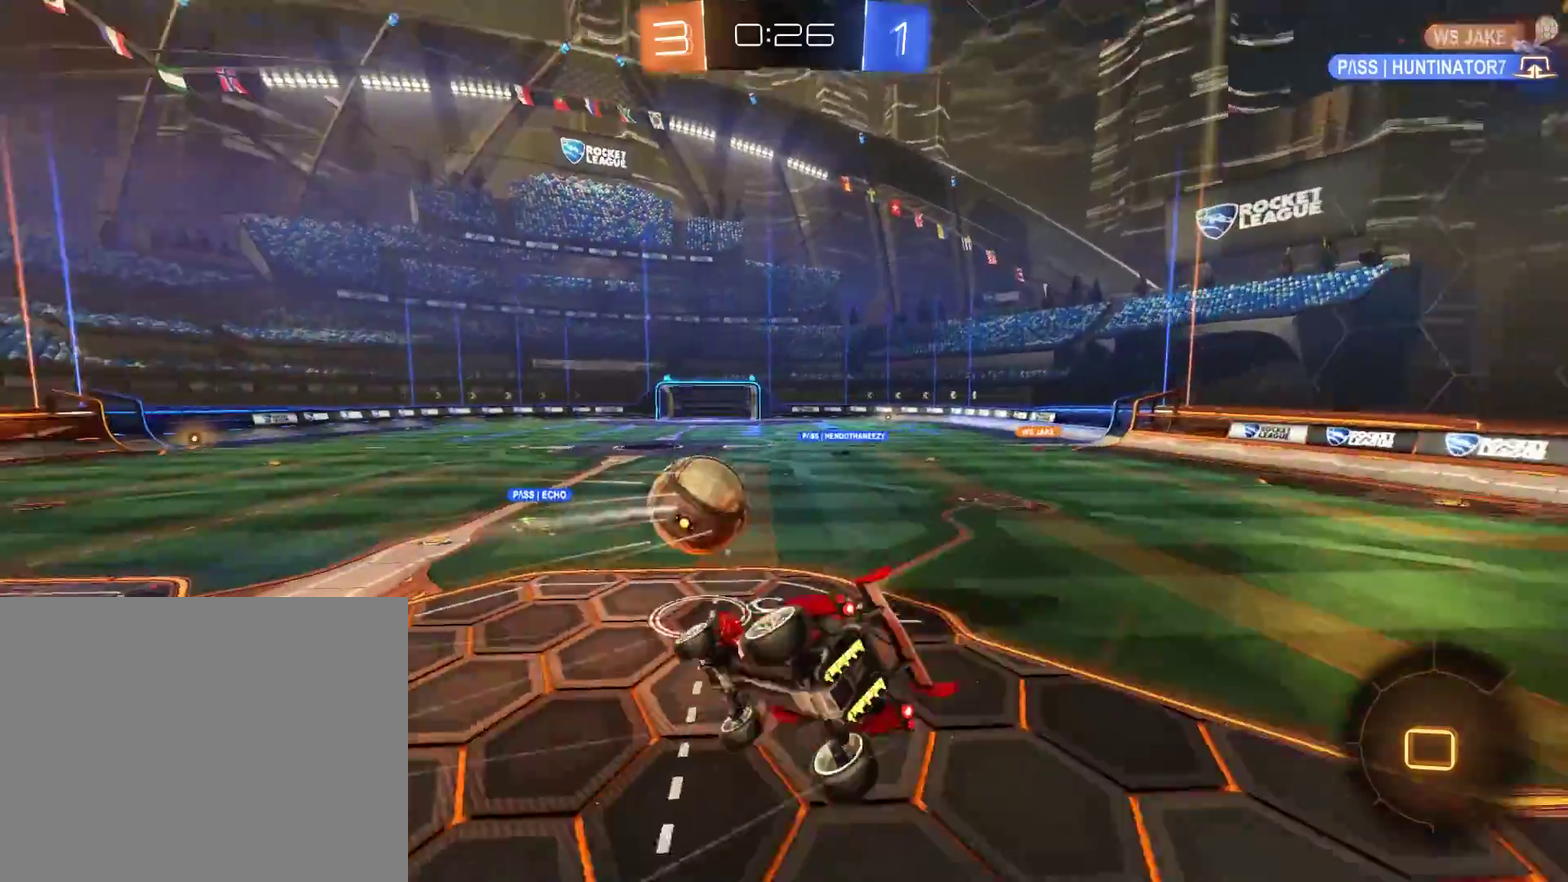
{"buttons": ["L2"], "left_stick": "left", "right_stick": "center", "events": [[433, "L2", "down"], [467, "left_stick", "left"]]}
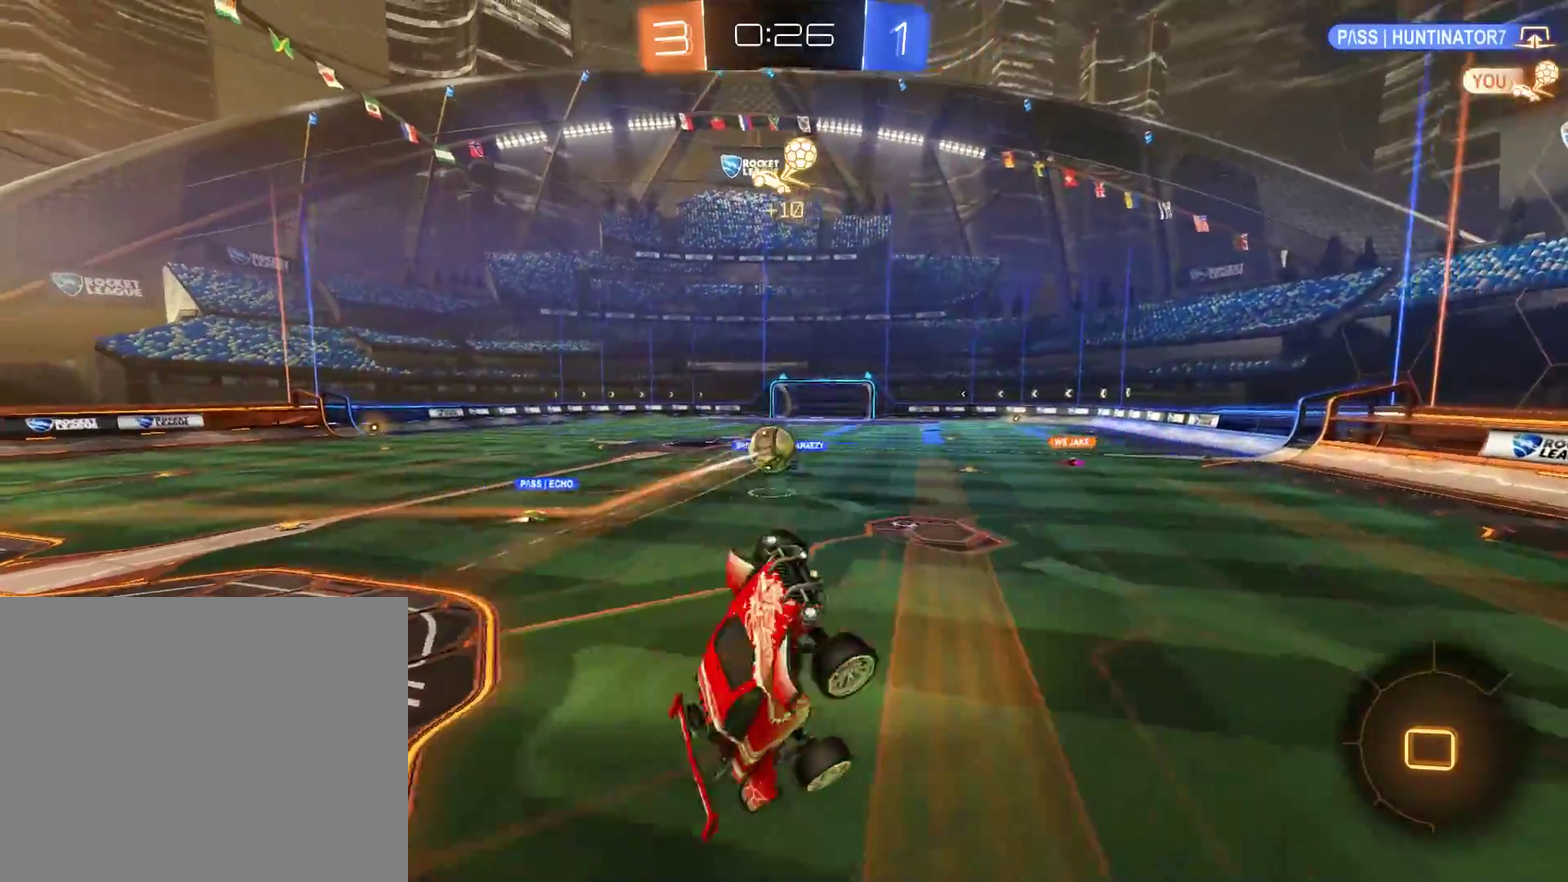
{"buttons": ["B"], "left_stick": "left", "right_stick": "center", "events": [[100, "L2", "up"], [133, "left_stick", "center"], [433, "left_stick", "left"], [500, "B", "down"]]}
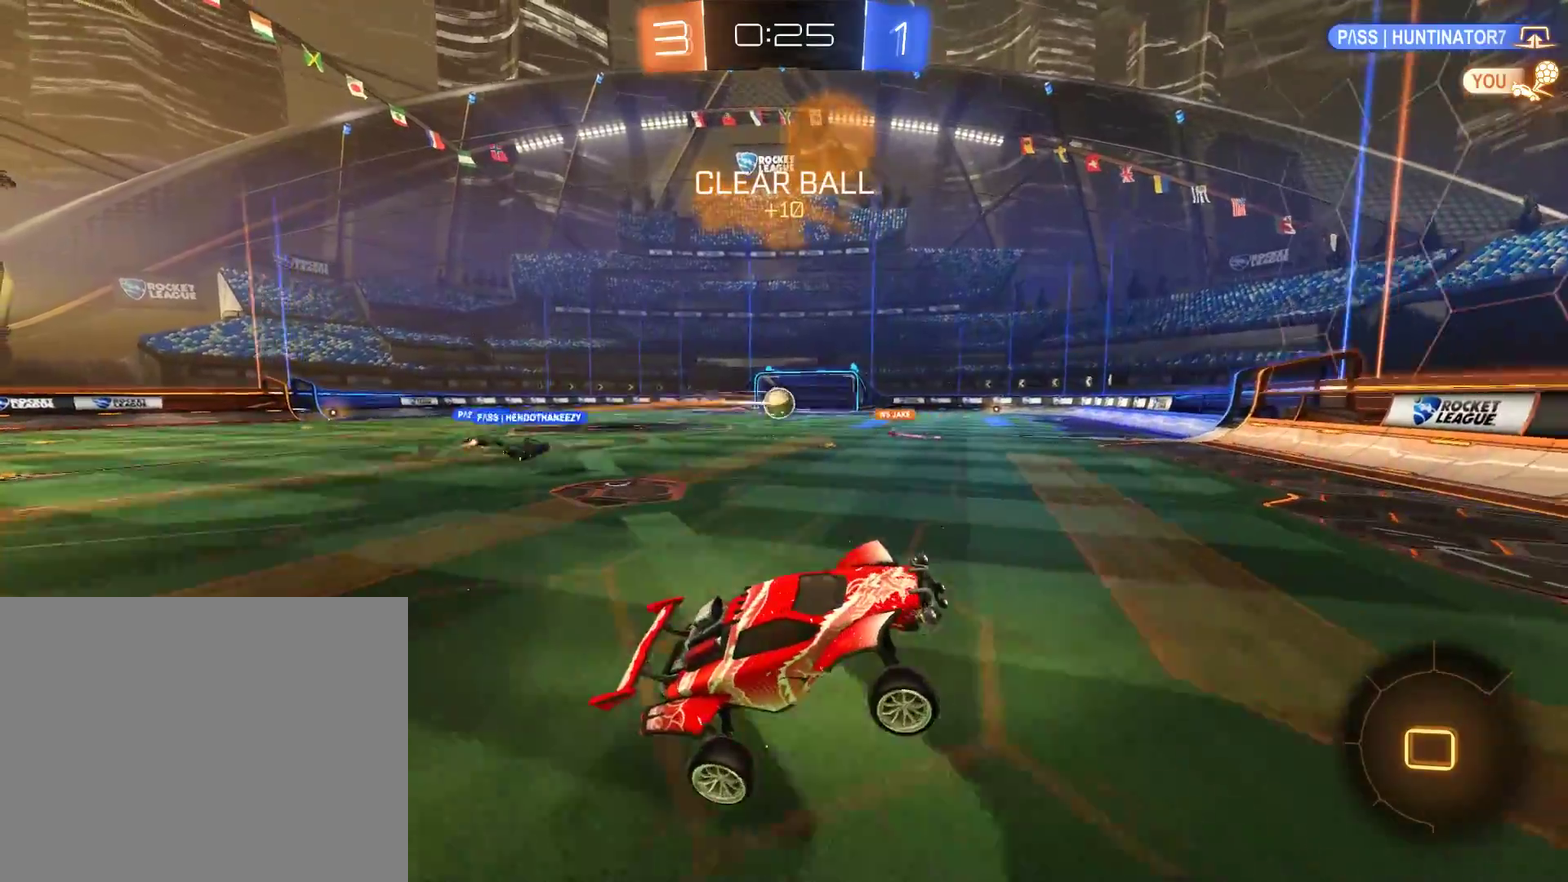
{"buttons": ["B", "R2"], "left_stick": "left", "right_stick": "center", "events": [[267, "R2", "down"]]}
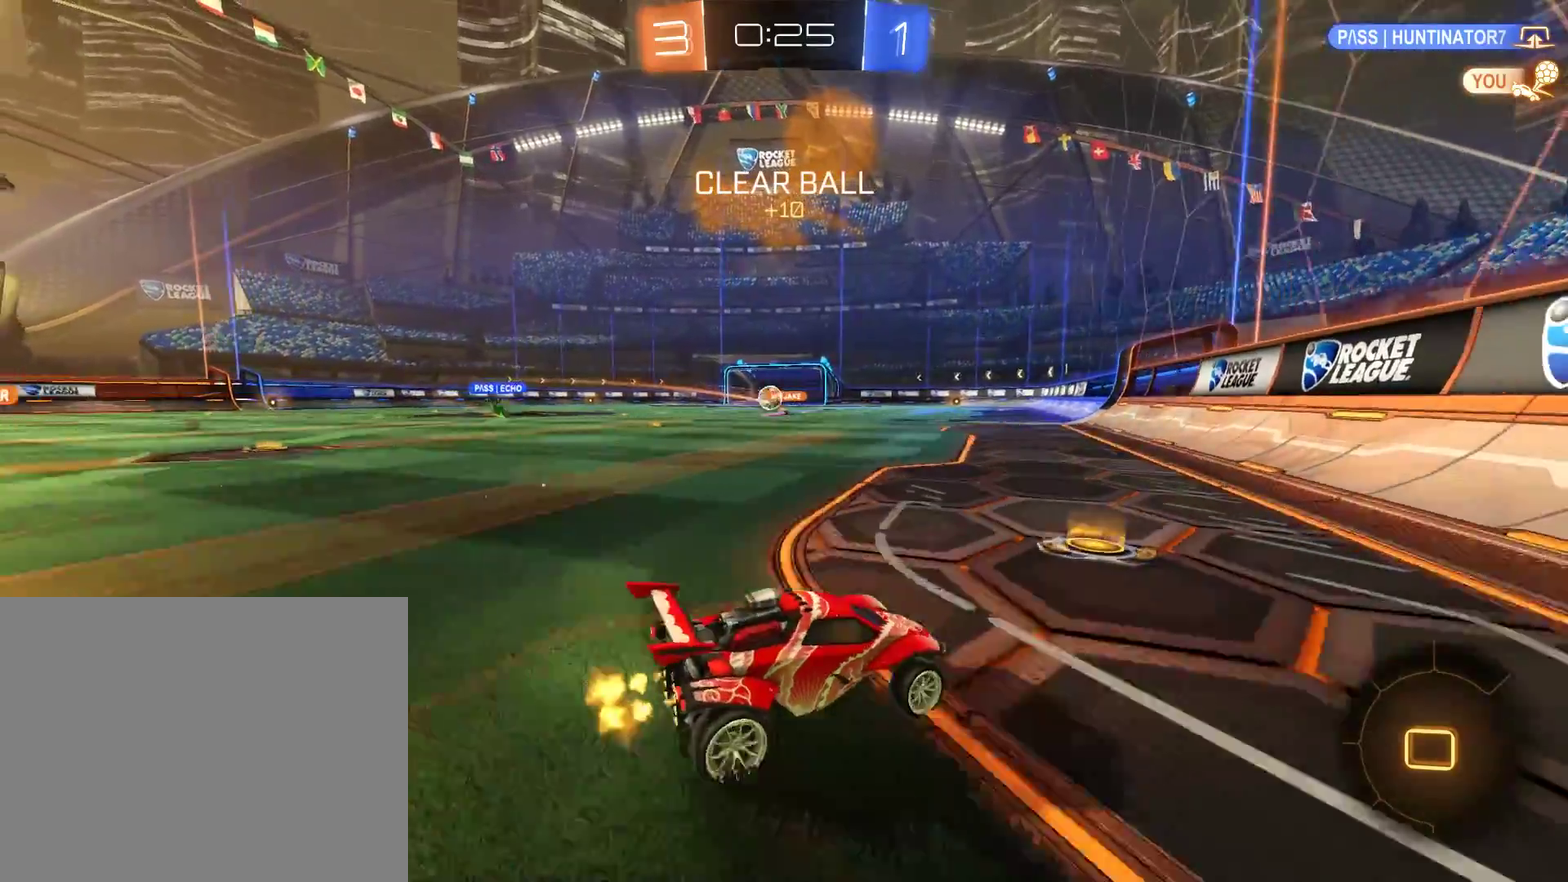
{"buttons": ["A", "B"], "left_stick": "up", "right_stick": "center", "events": [[133, "R2", "up"], [467, "left_stick", "up"], [500, "A", "down"]]}
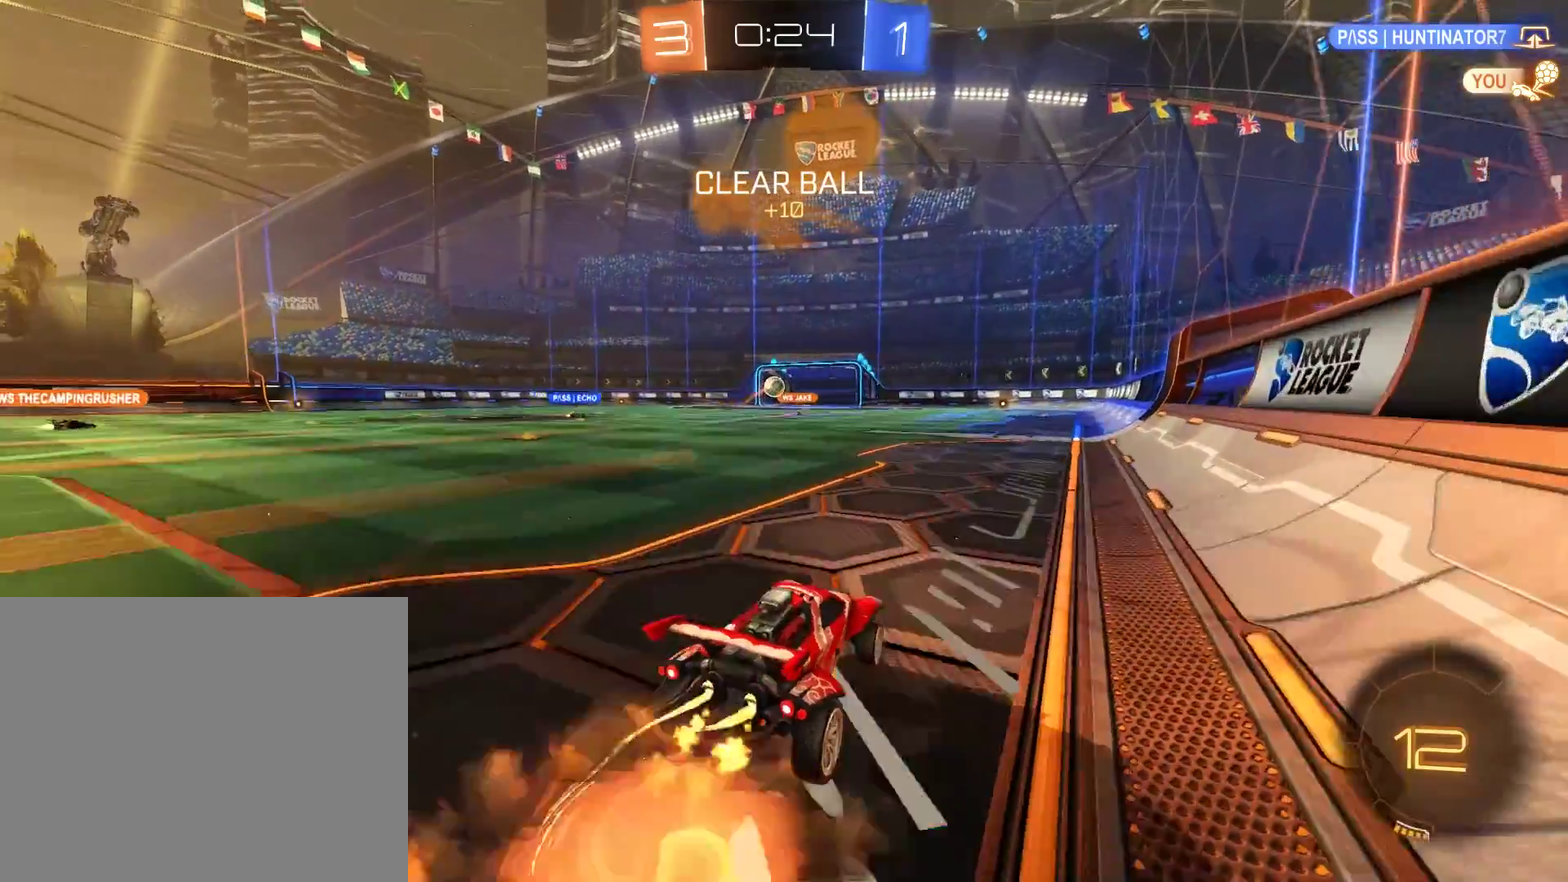
{"buttons": [], "left_stick": "center", "right_stick": "center", "events": [[67, "A", "up"], [67, "L3", "down"], [100, "A", "down"], [167, "L3", "up"], [200, "A", "up"], [267, "B", "up"], [300, "left_stick", "center"]]}
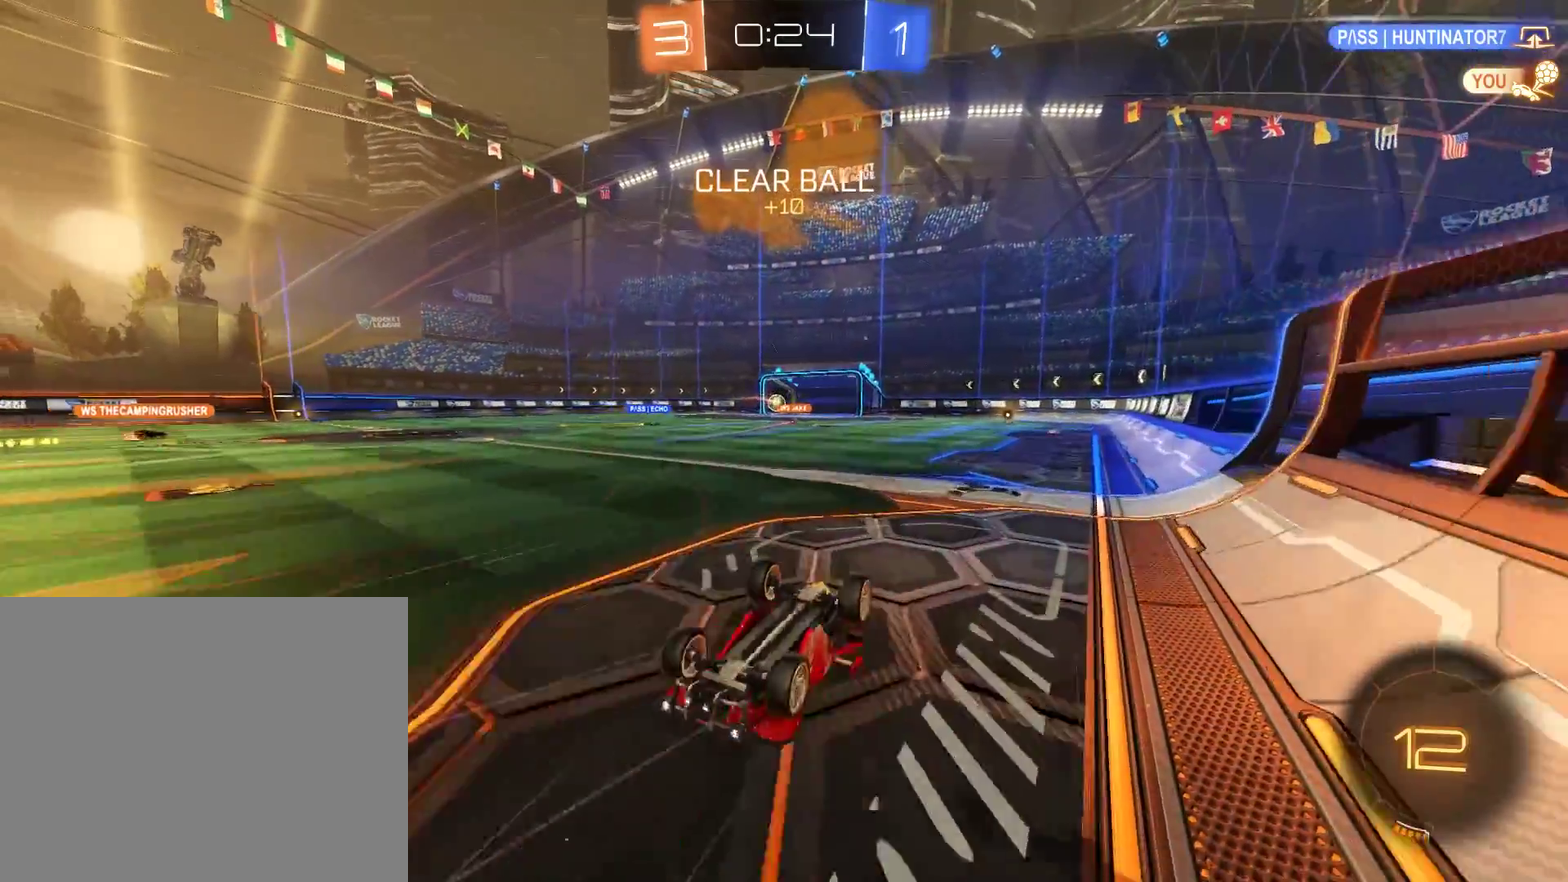
{"buttons": ["B"], "left_stick": "center", "right_stick": "center", "events": [[367, "B", "down"]]}
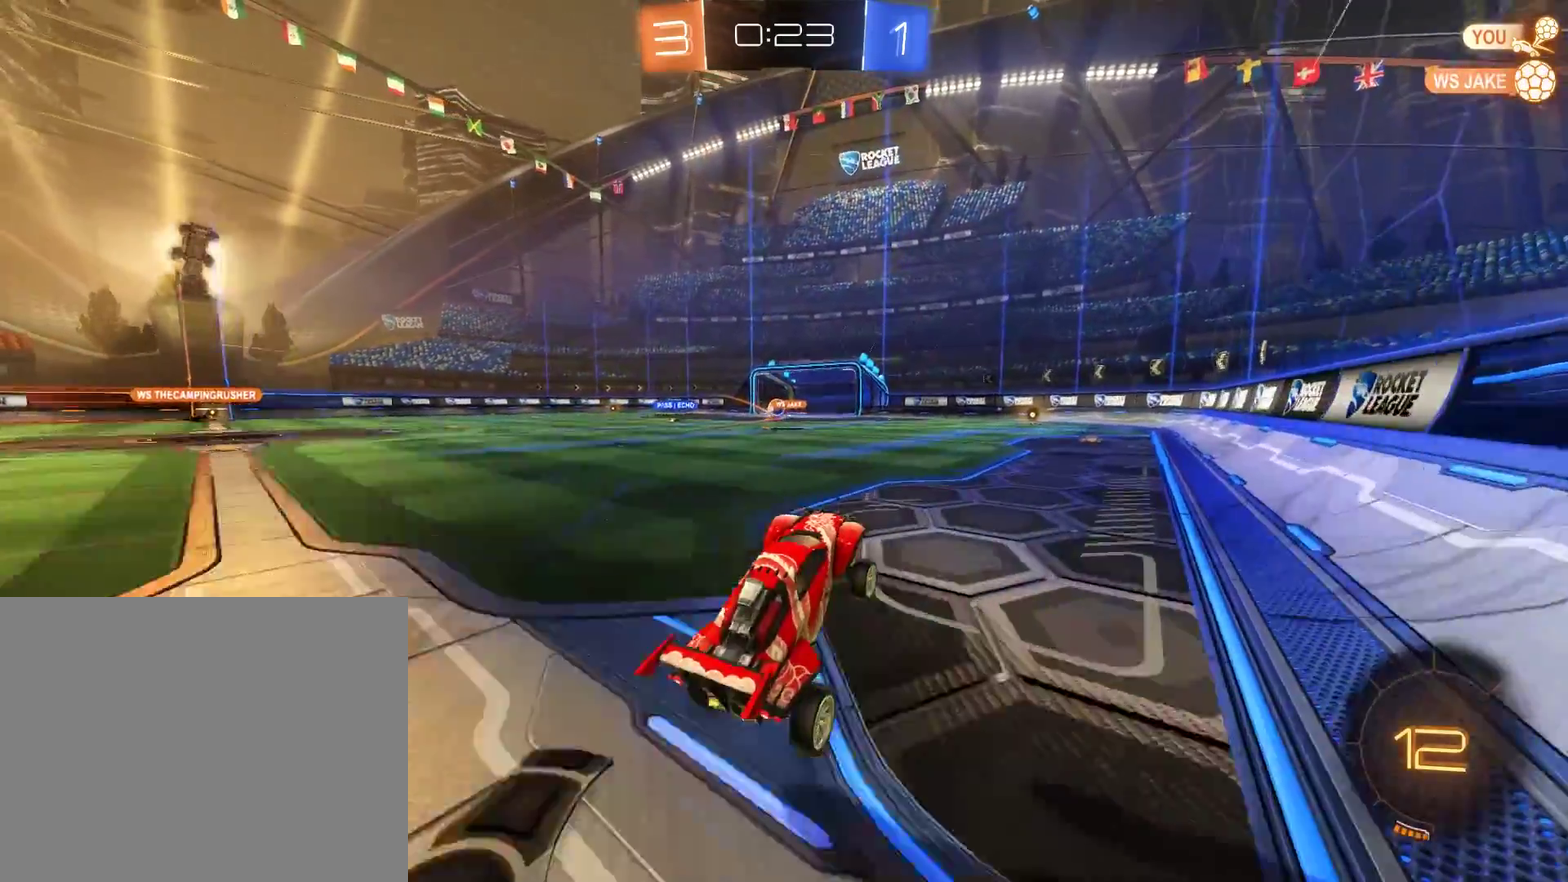
{"buttons": ["B", "L2", "R2"], "left_stick": "up-right", "right_stick": "center", "events": [[100, "X", "down"], [133, "left_stick", "left"], [267, "X", "up"], [400, "A", "down"], [400, "R2", "down"], [467, "L2", "down"], [467, "left_stick", "up-right"], [500, "A", "up"]]}
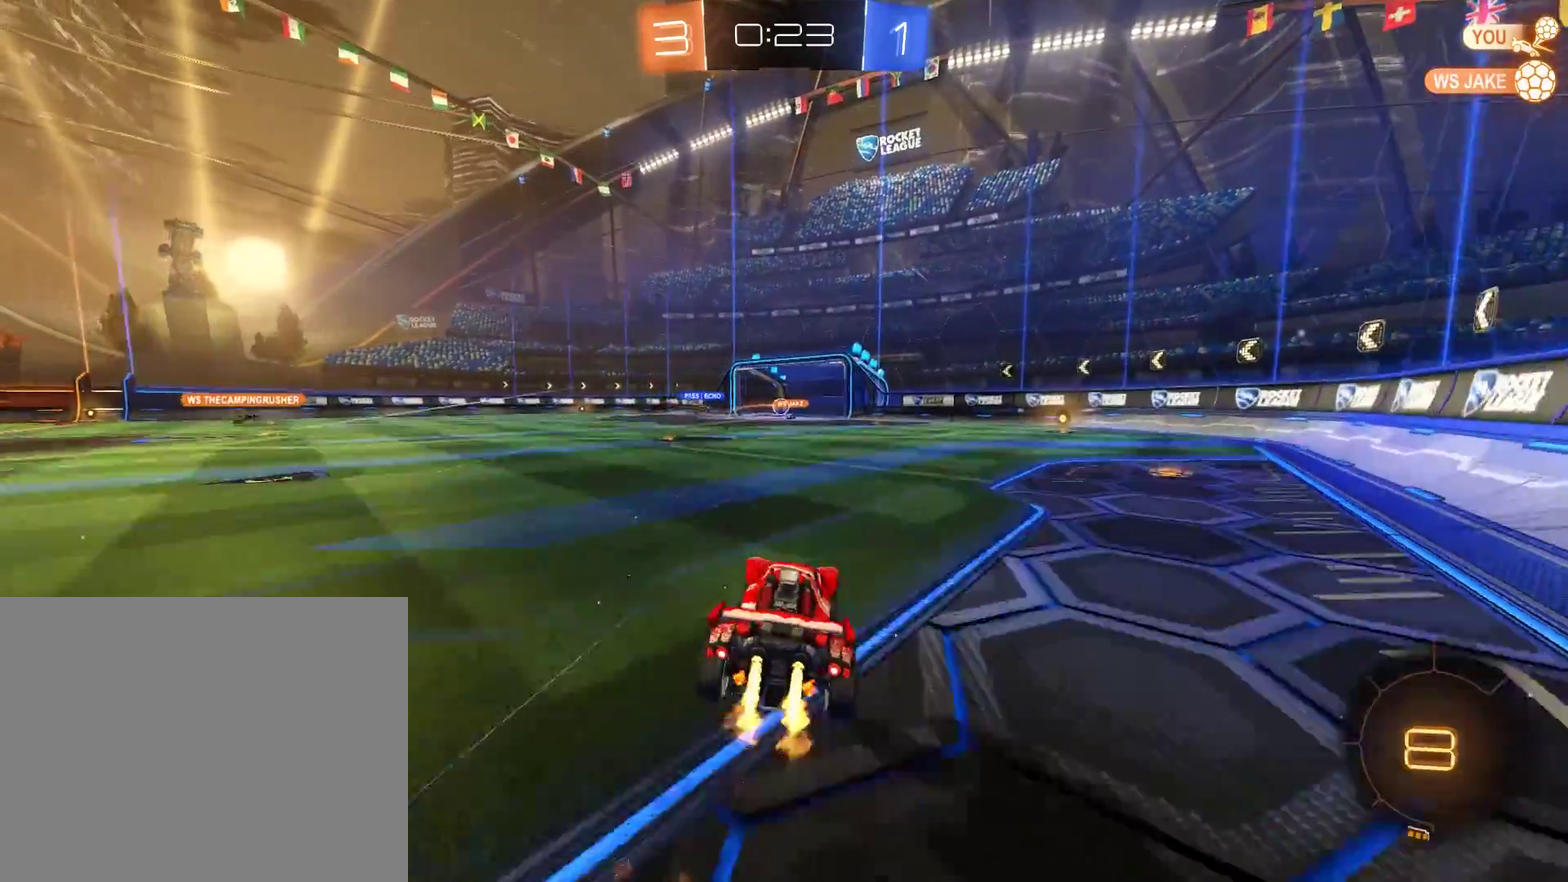
{"buttons": ["L1"], "left_stick": "up-right", "right_stick": "center", "events": [[33, "A", "down"], [233, "A", "up"], [400, "L2", "up"], [433, "B", "up"], [433, "L1", "down"], [433, "R2", "up"]]}
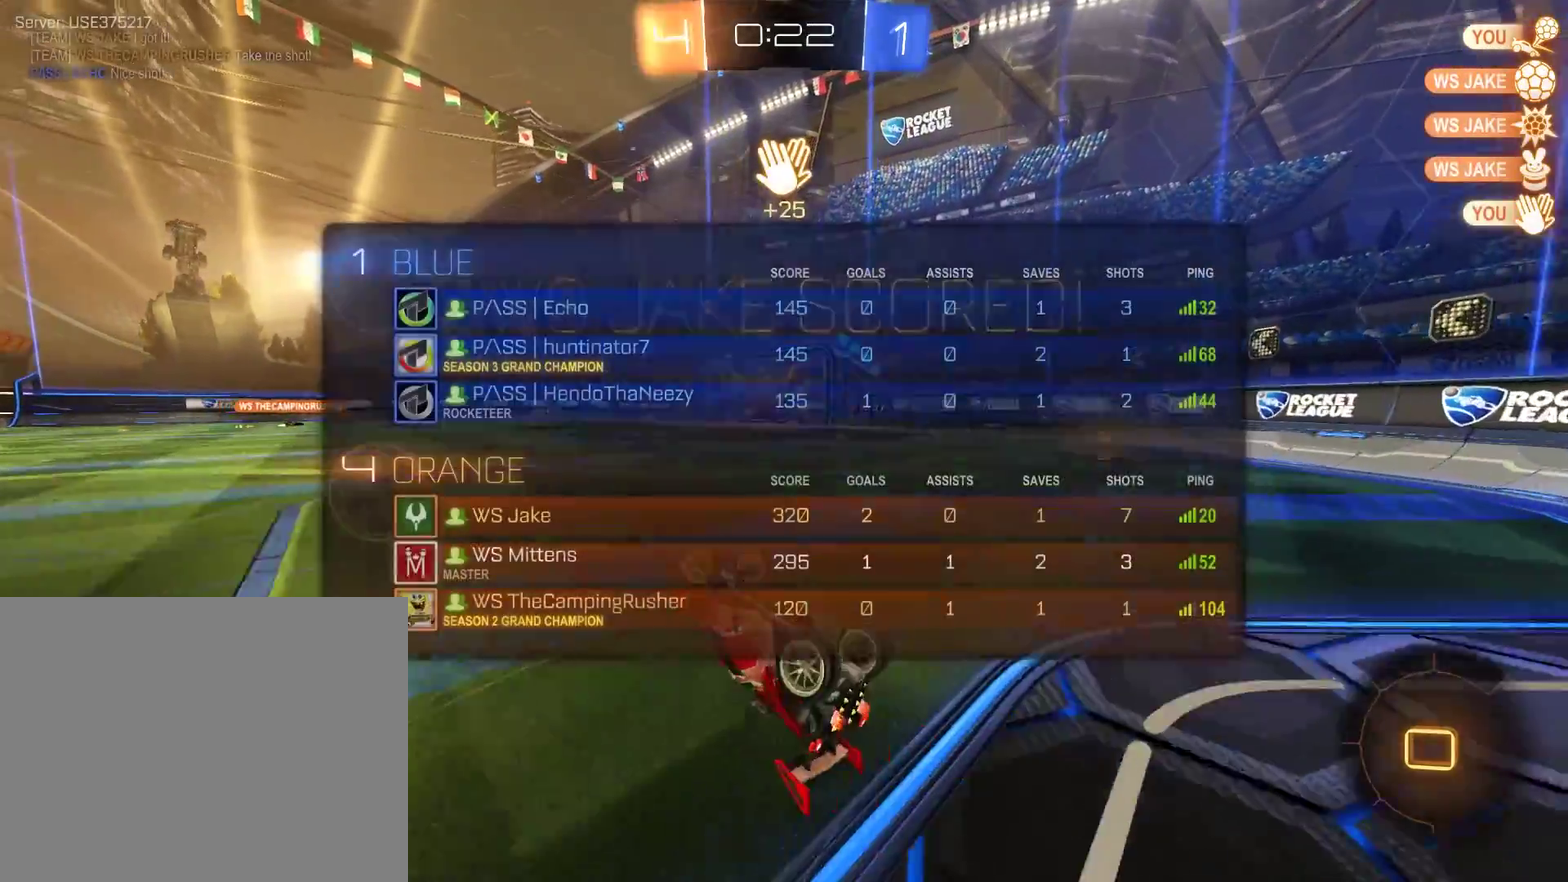
{"buttons": [], "left_stick": "up-right", "right_stick": "center", "events": [[333, "Y", "down"], [433, "L1", "up"], [433, "Y", "up"]]}
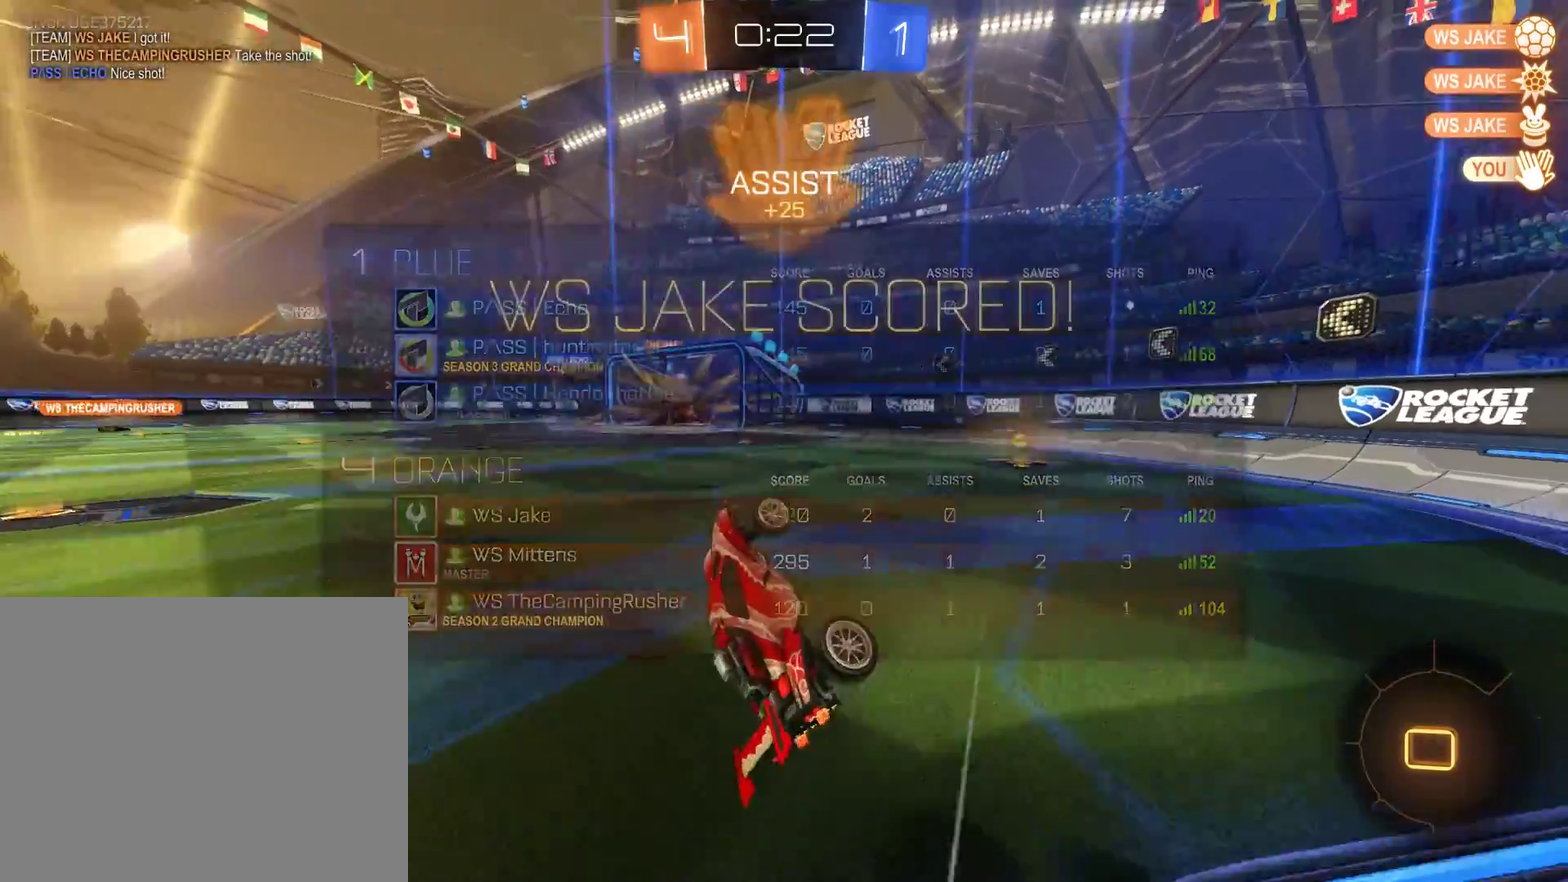
{"buttons": [], "left_stick": "up-right", "right_stick": "center", "events": [[167, "left_stick", "center"], [400, "left_stick", "up-right"]]}
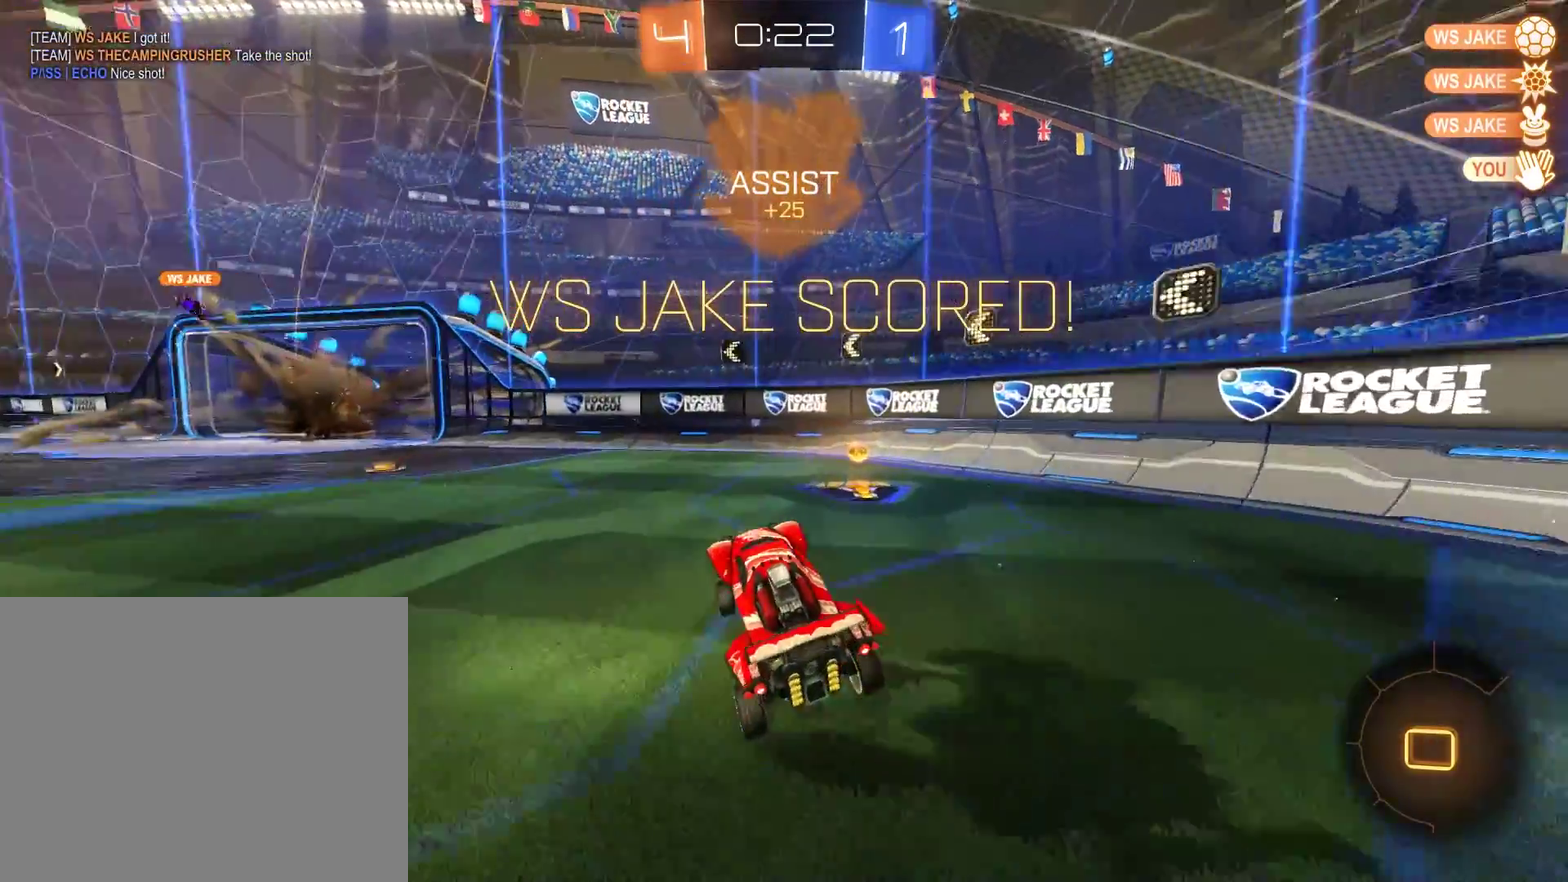
{"buttons": [], "left_stick": "up", "right_stick": "center", "events": [[33, "left_stick", "center"], [300, "A", "down"], [300, "B", "down"], [300, "R2", "down"], [300, "left_stick", "down"], [433, "A", "up"], [433, "left_stick", "up"], [467, "B", "up"], [467, "R2", "up"]]}
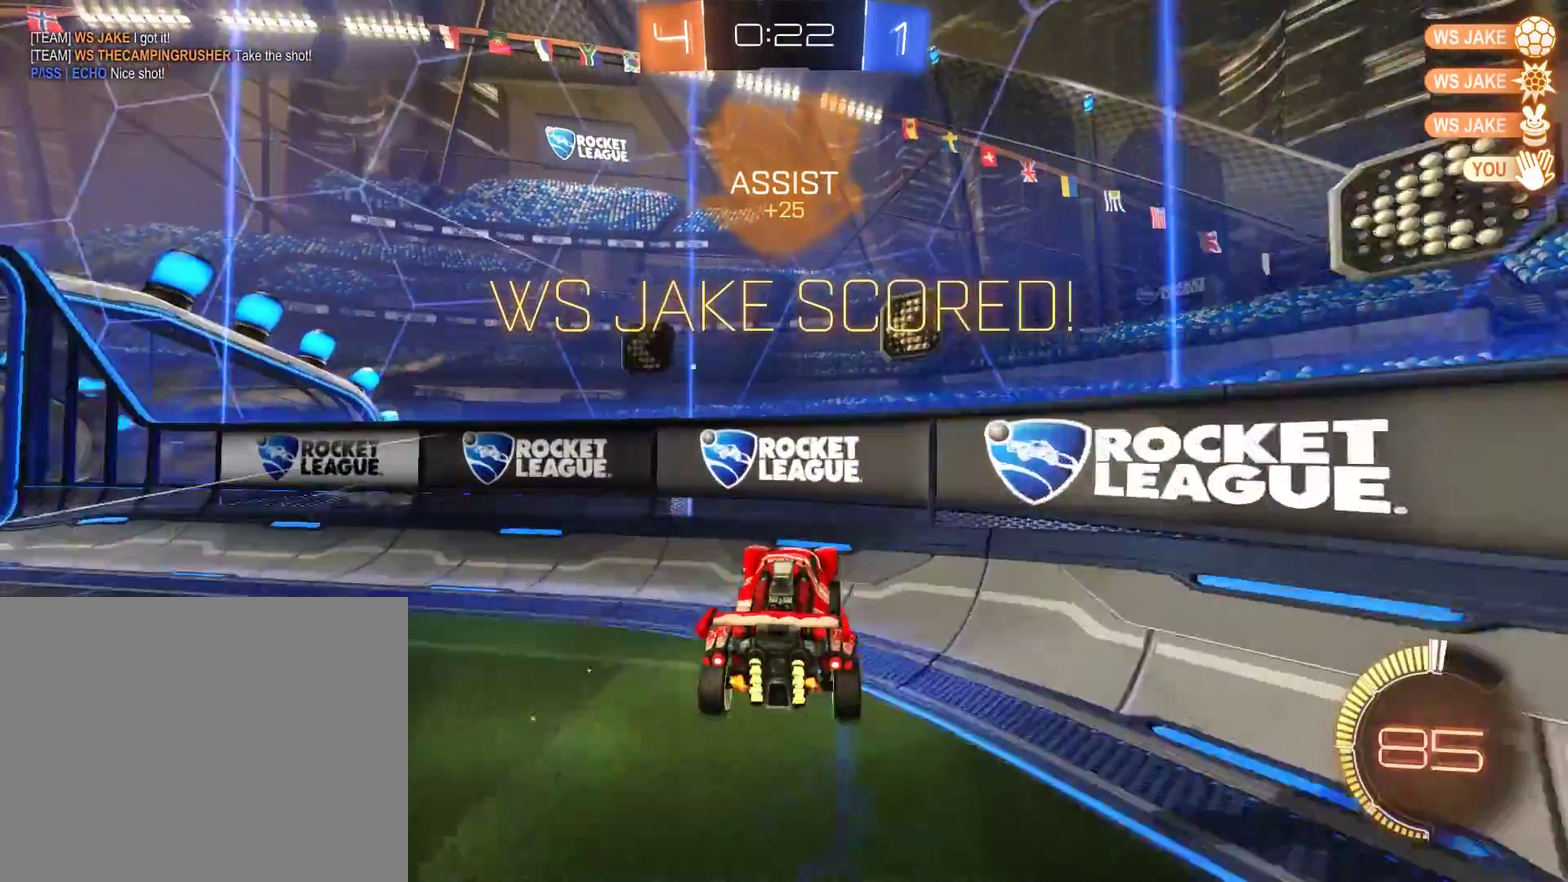
{"buttons": [], "left_stick": "center", "right_stick": "center", "events": [[333, "left_stick", "center"]]}